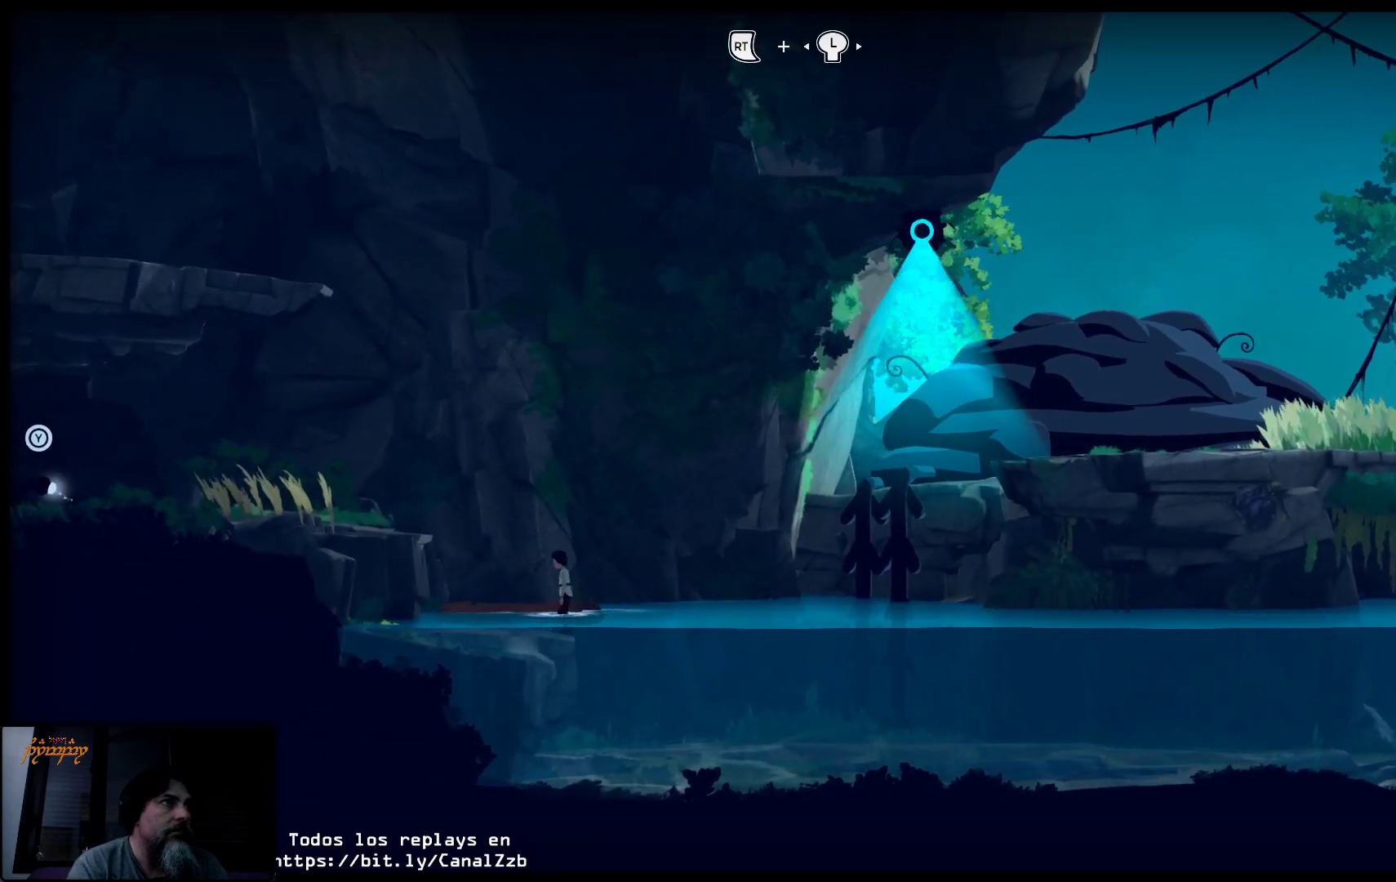
Gameplay with a controller (Xbox layout); each line is a JSON object with the inputs held at the frame after it. "events" lists button and stick changes between this image and that frame as [ms after this image, input, new state], when the widget could be followed in between.
{"buttons": ["B"], "left_stick": "center", "right_stick": "center", "events": [[250, "X", "up"], [467, "B", "down"], [500, "left_stick", "center"]]}
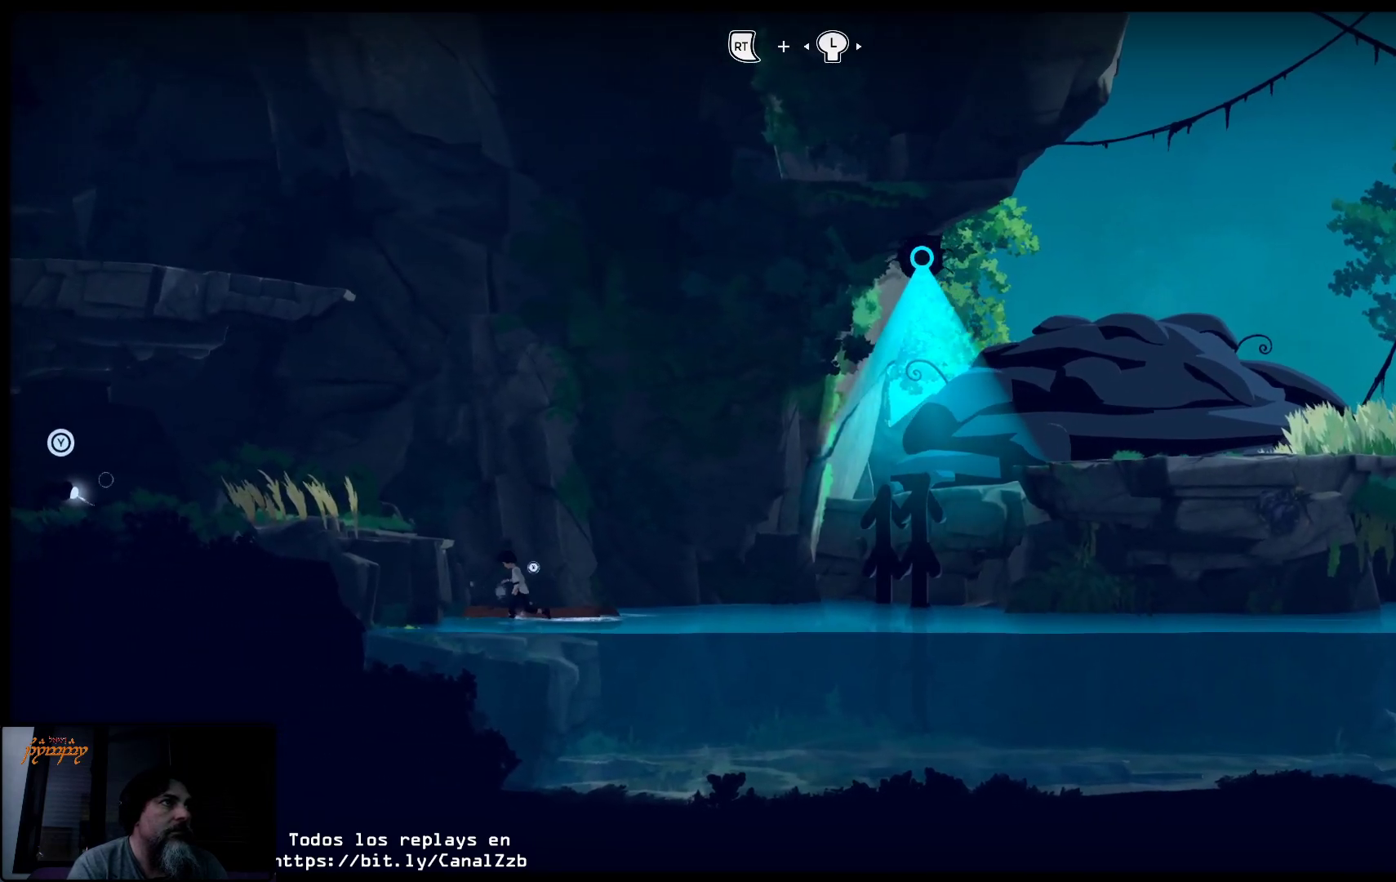
{"buttons": ["B"], "left_stick": "center", "right_stick": "center", "events": []}
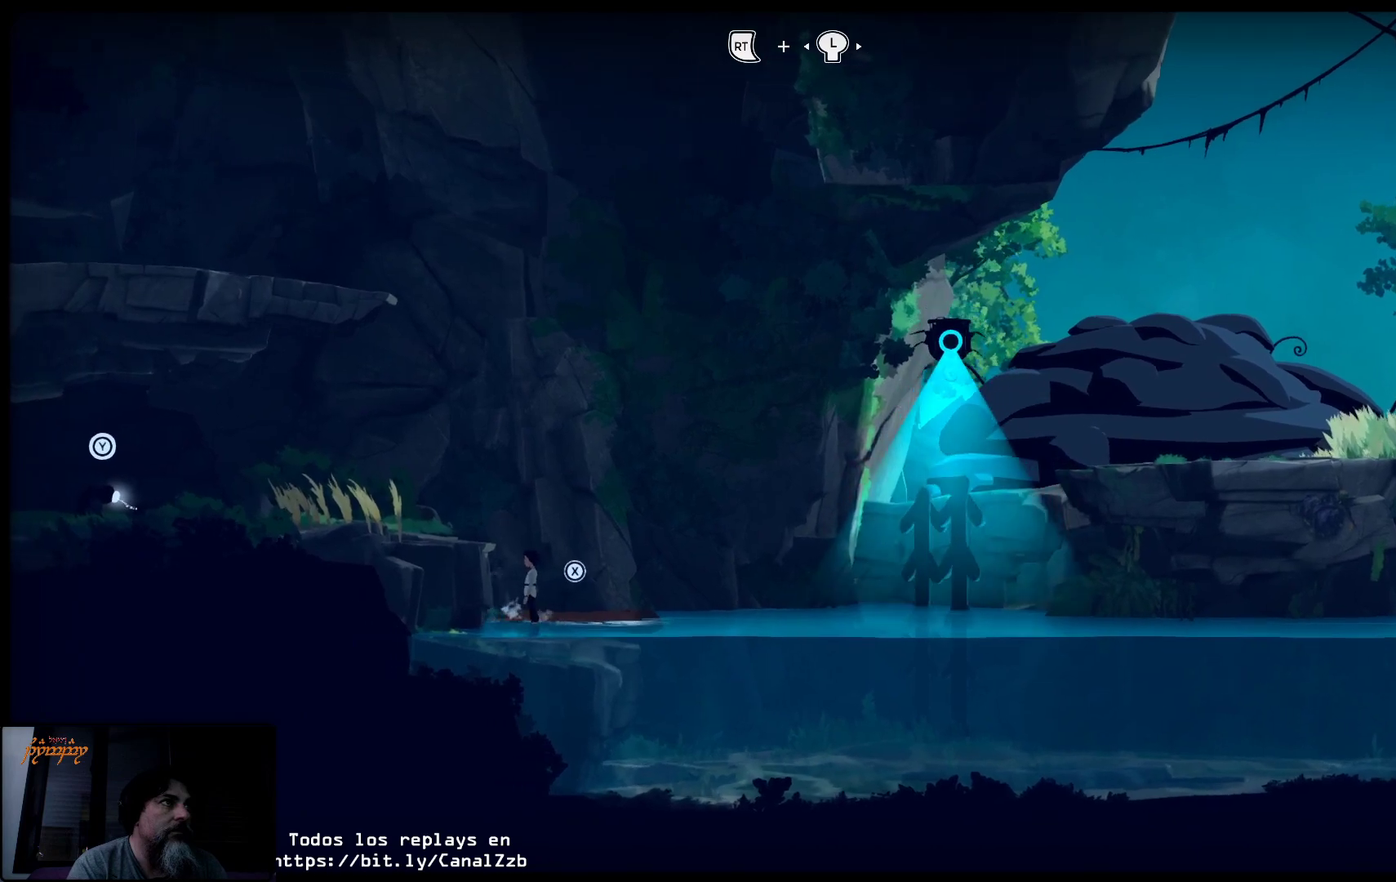
{"buttons": ["B"], "left_stick": "center", "right_stick": "center", "events": []}
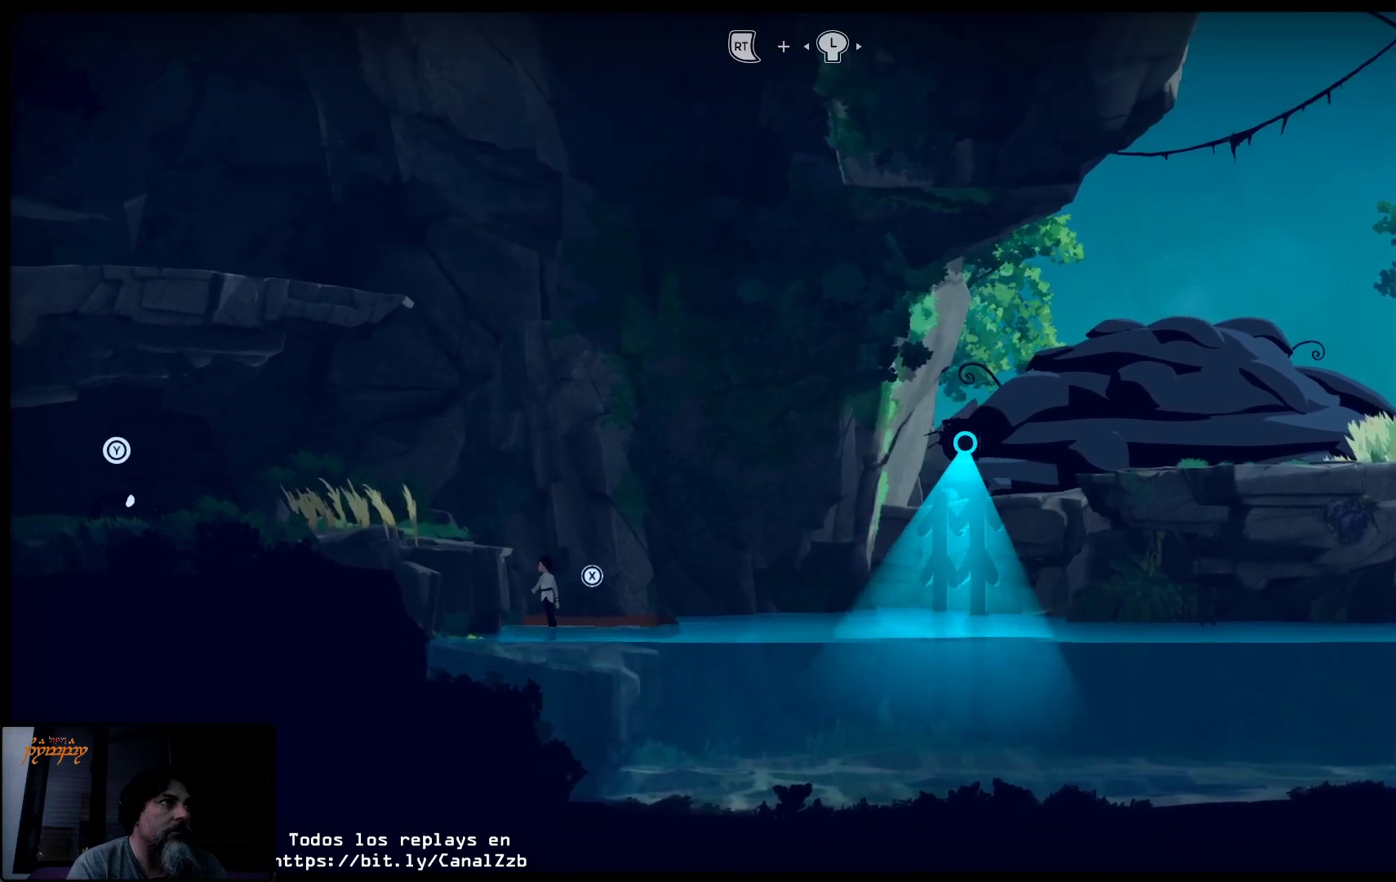
{"buttons": [], "left_stick": "center", "right_stick": "center", "events": [[267, "B", "up"]]}
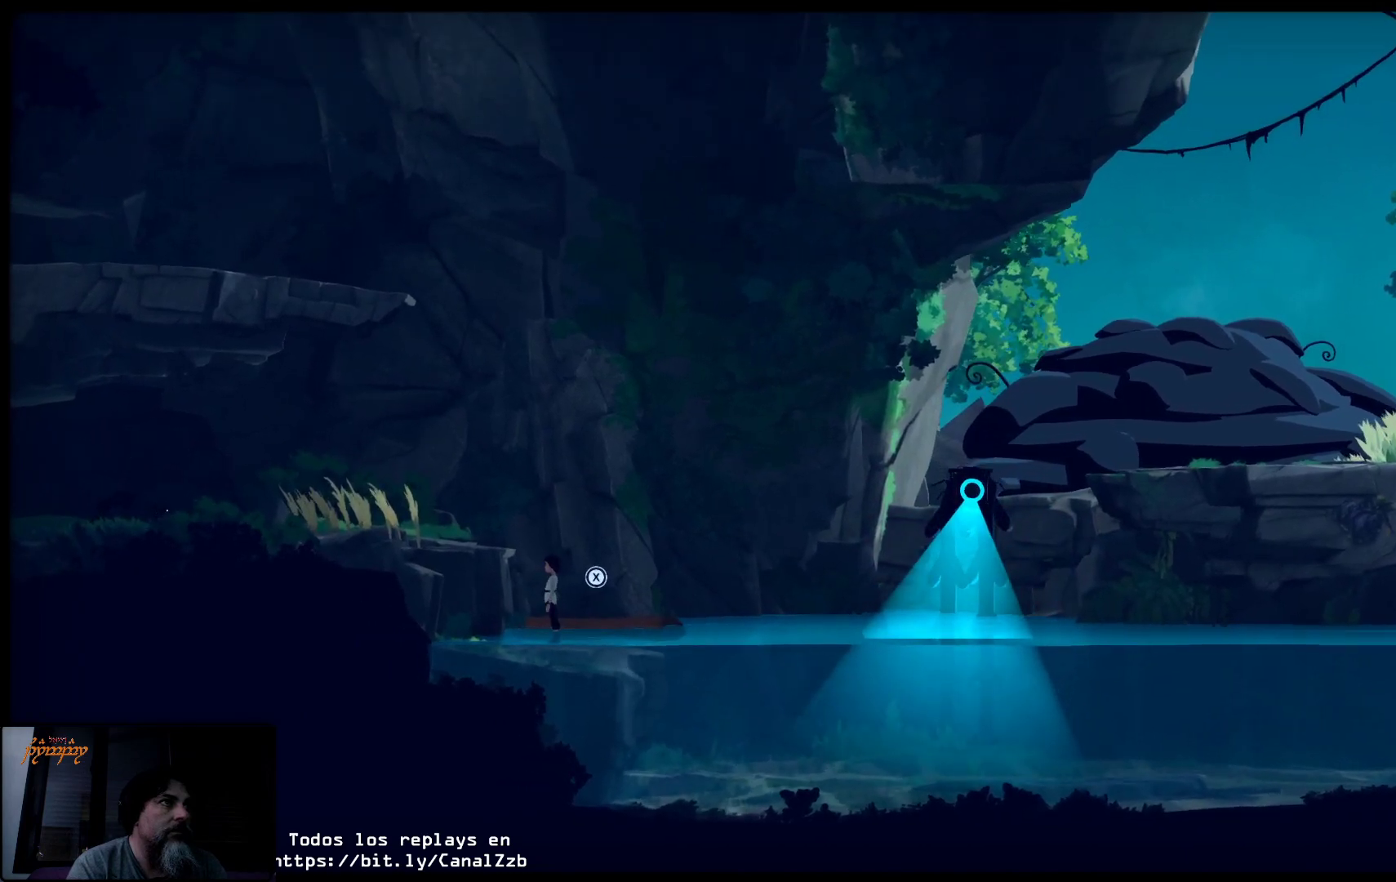
{"buttons": [], "left_stick": "center", "right_stick": "center", "events": []}
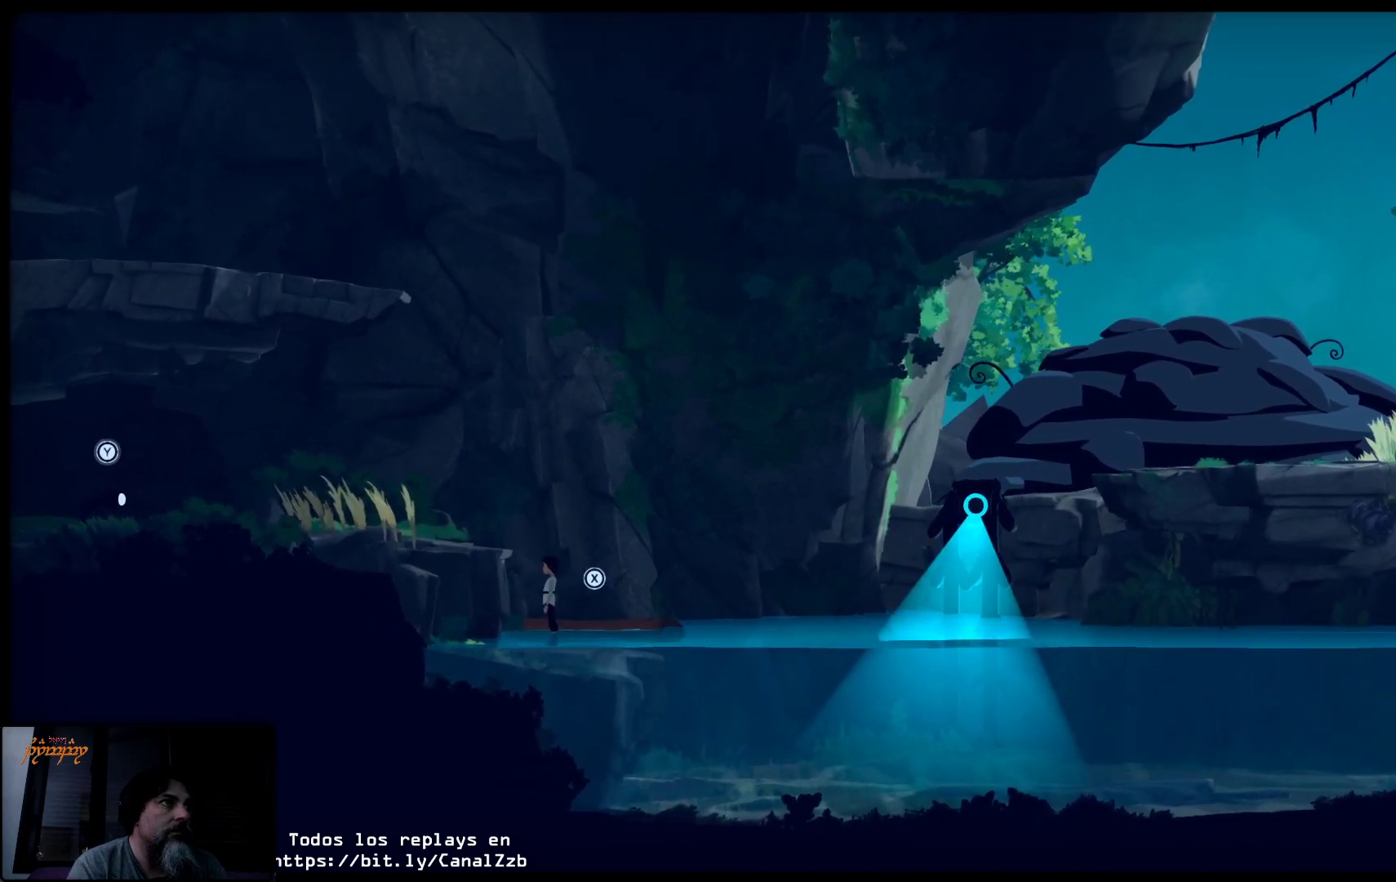
{"buttons": [], "left_stick": "center", "right_stick": "center", "events": []}
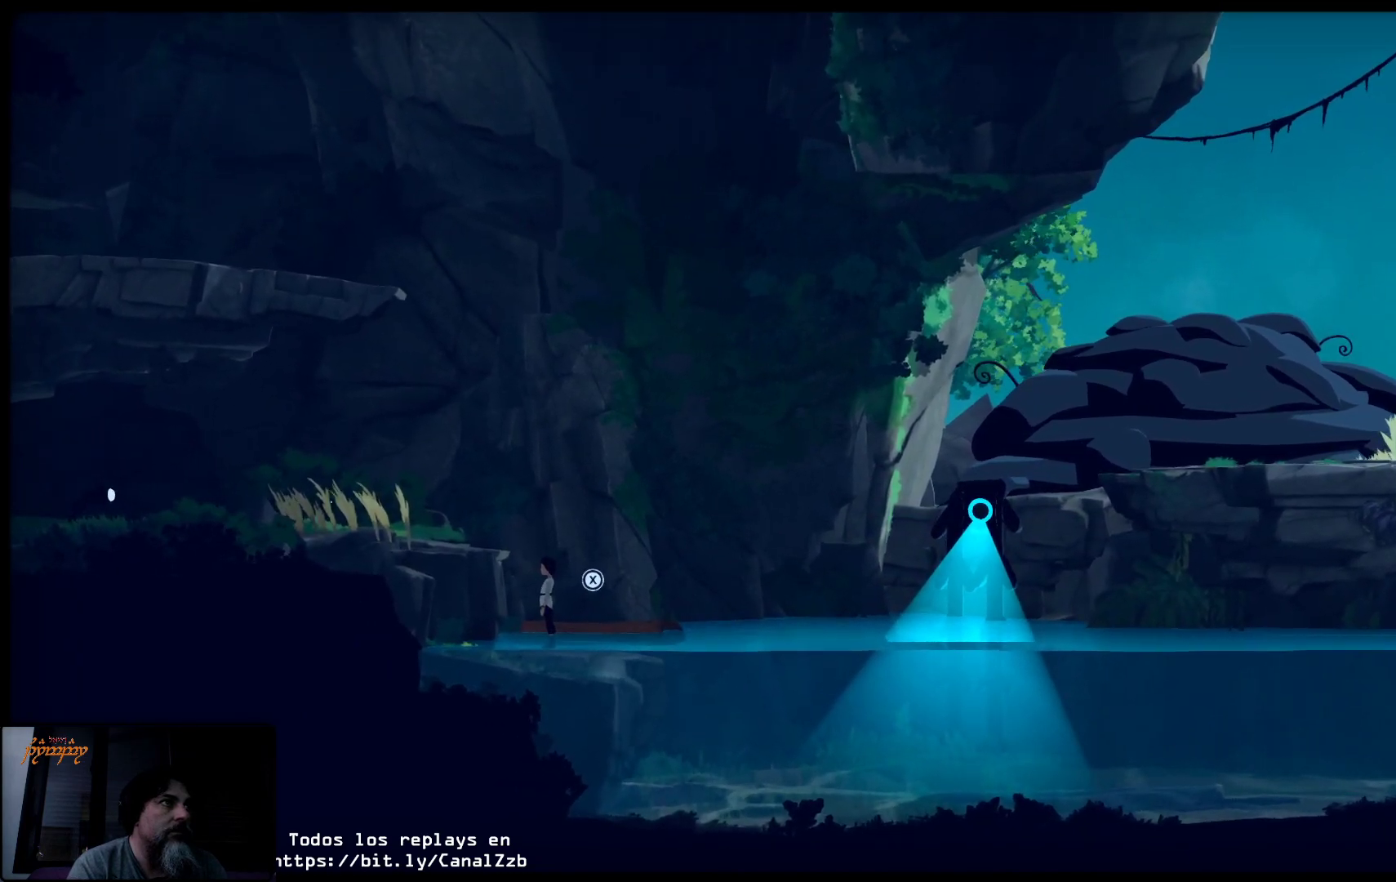
{"buttons": [], "left_stick": "center", "right_stick": "center", "events": []}
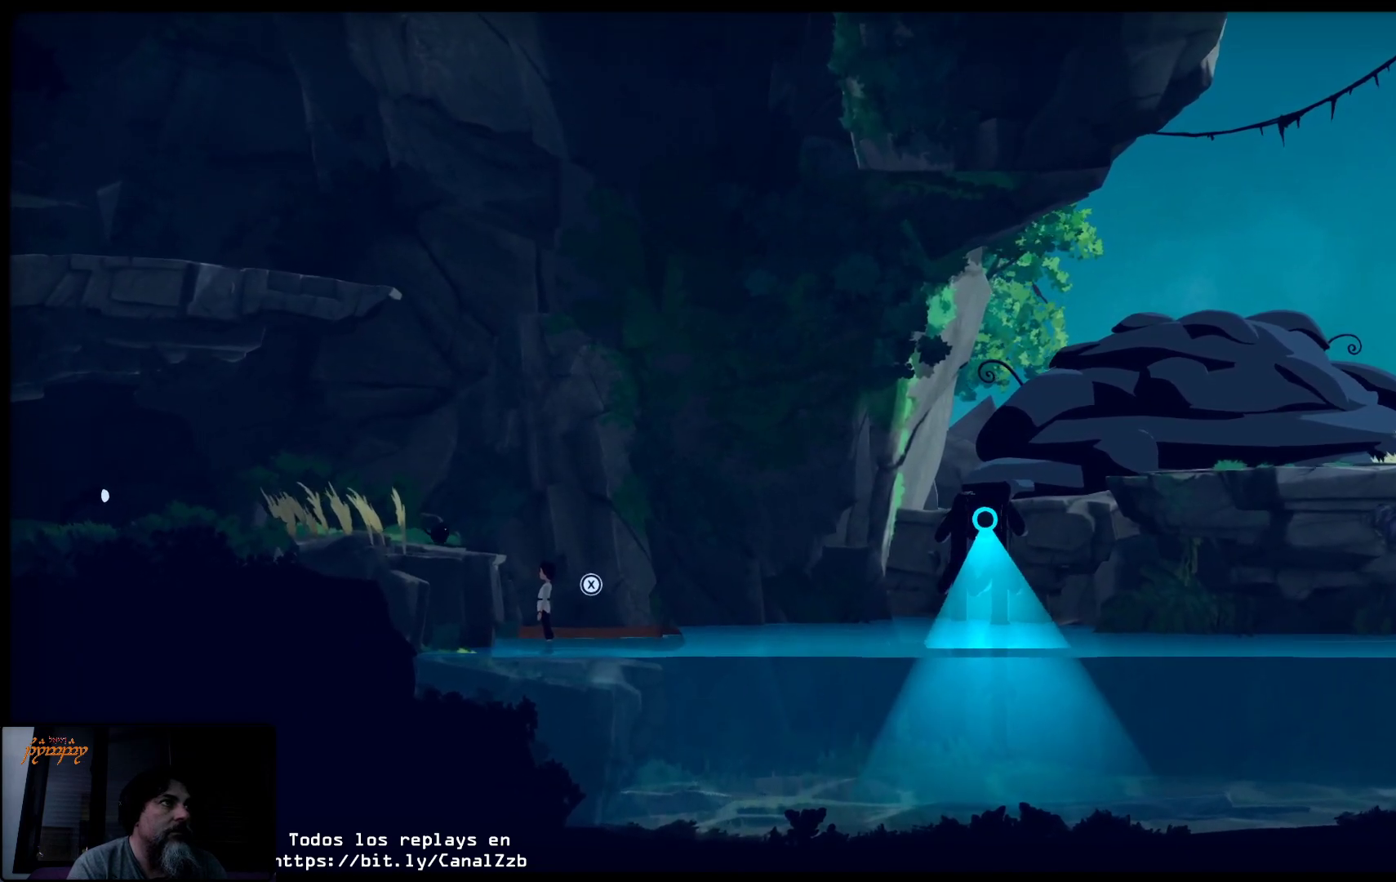
{"buttons": [], "left_stick": "center", "right_stick": "center", "events": []}
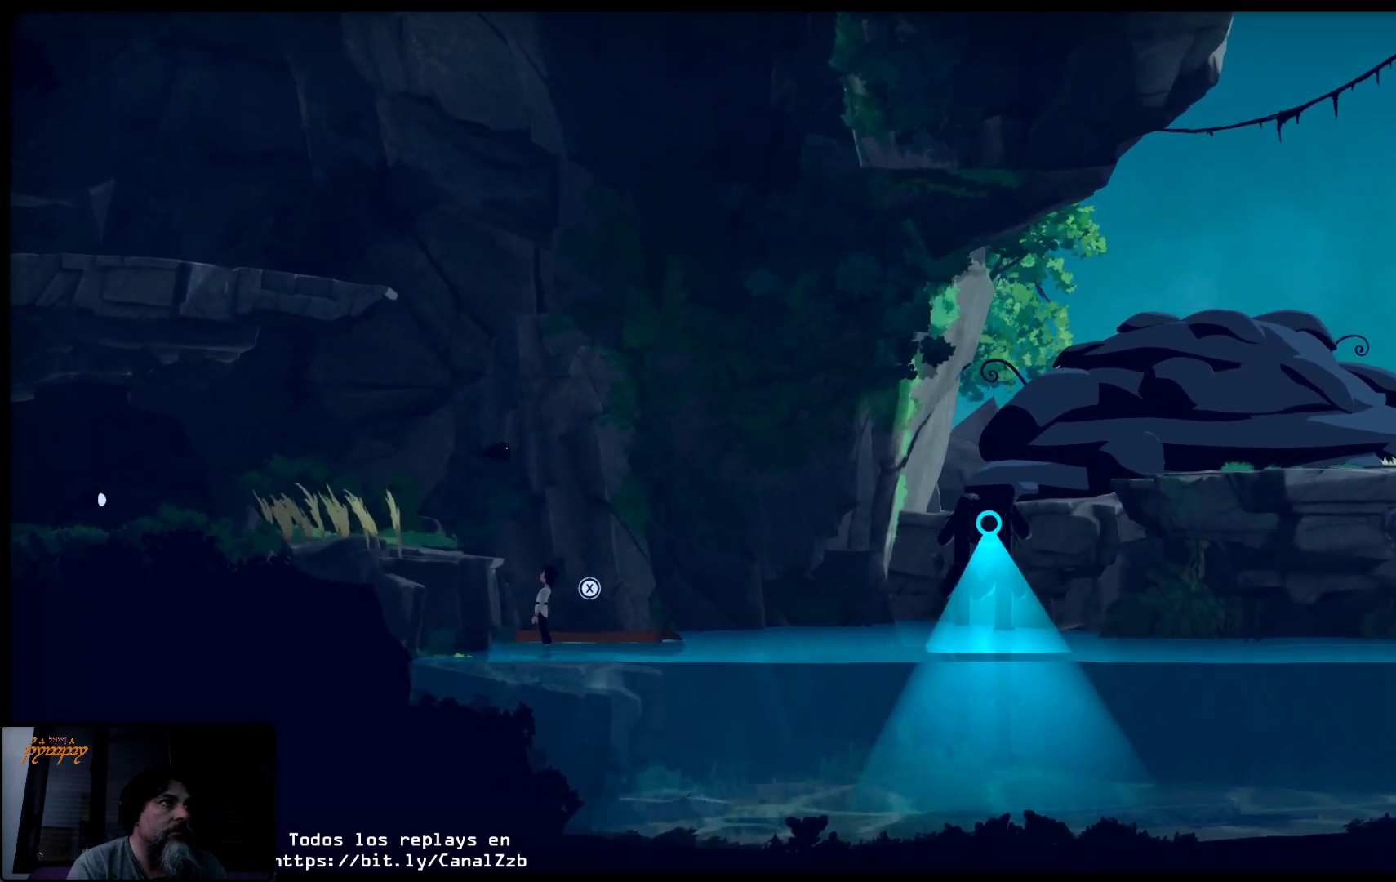
{"buttons": [], "left_stick": "center", "right_stick": "center", "events": []}
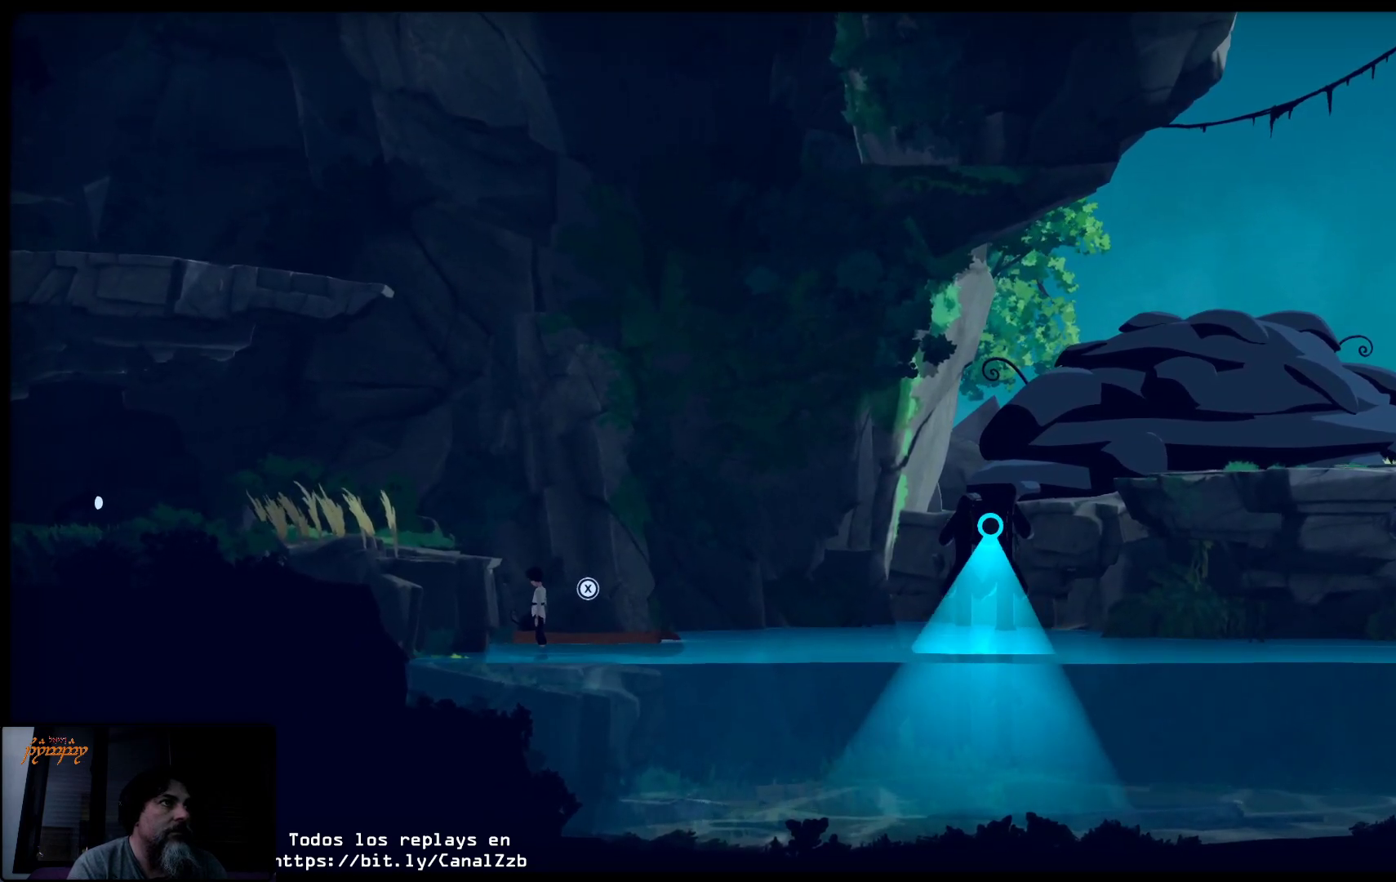
{"buttons": [], "left_stick": "right", "right_stick": "center", "events": [[250, "left_stick", "right"]]}
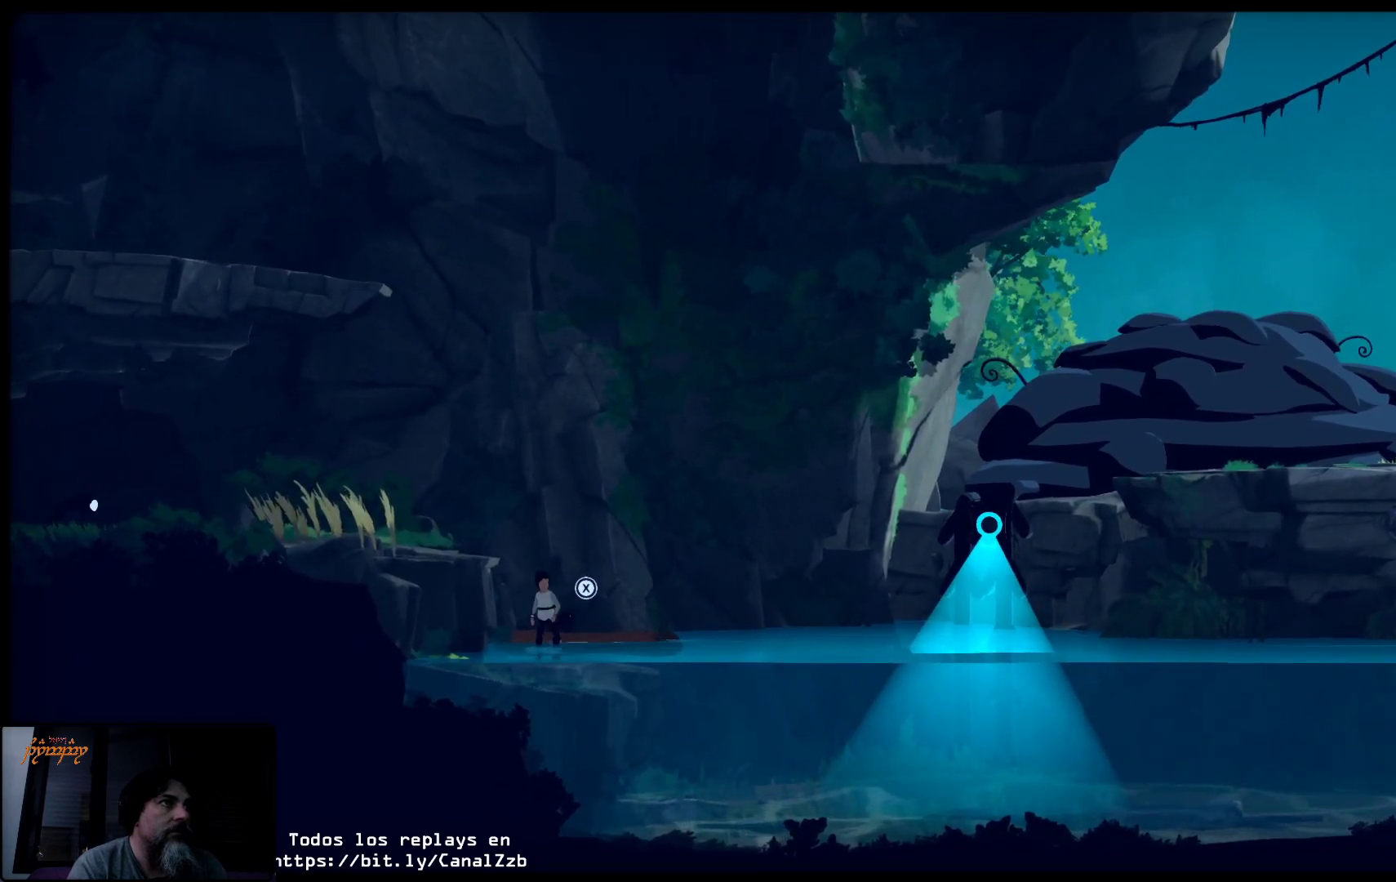
{"buttons": ["X"], "left_stick": "center", "right_stick": "center", "events": [[167, "left_stick", "center"], [233, "X", "down"]]}
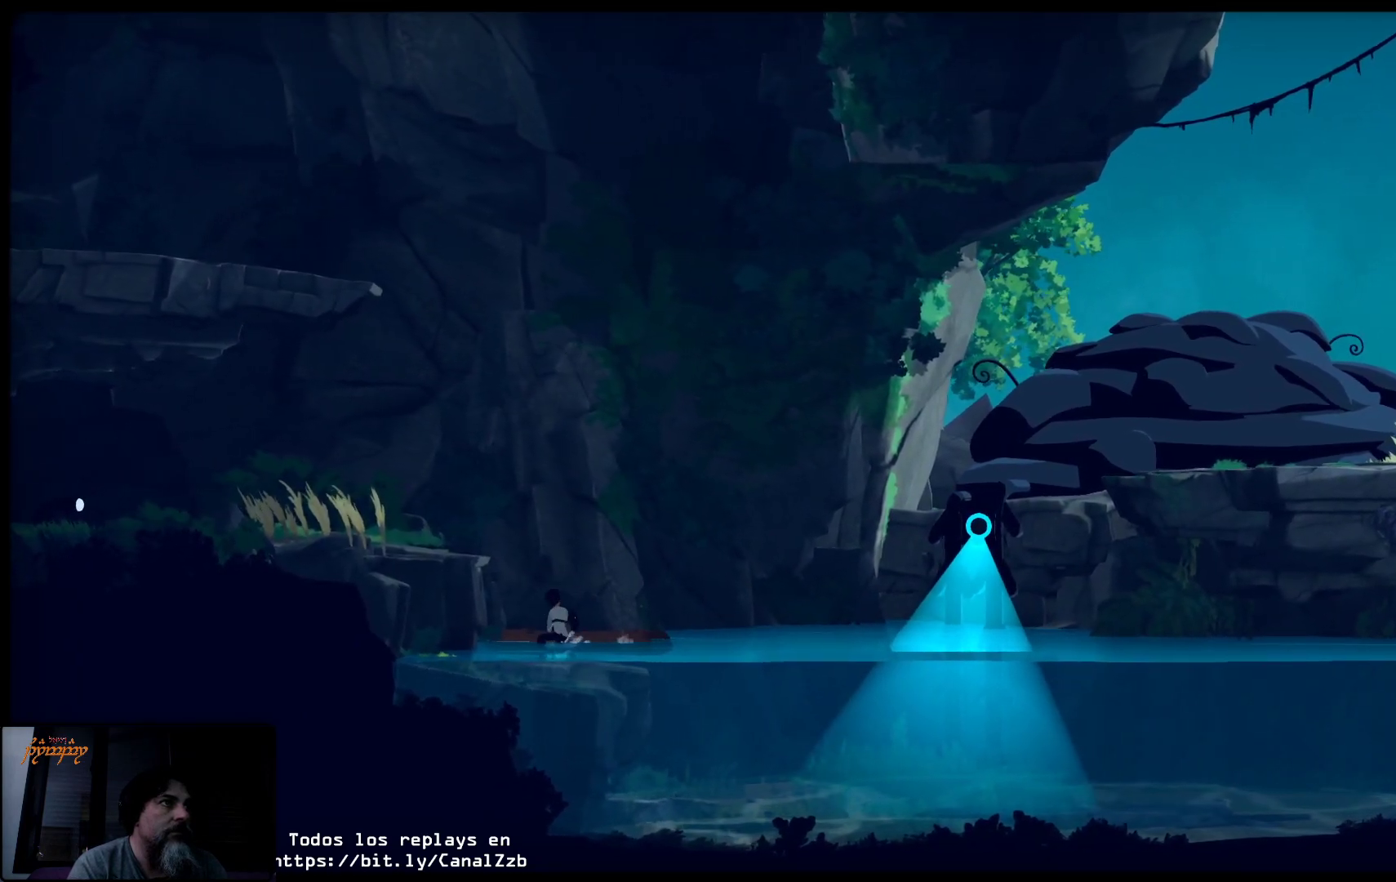
{"buttons": ["X"], "left_stick": "right", "right_stick": "center", "events": [[233, "left_stick", "right"]]}
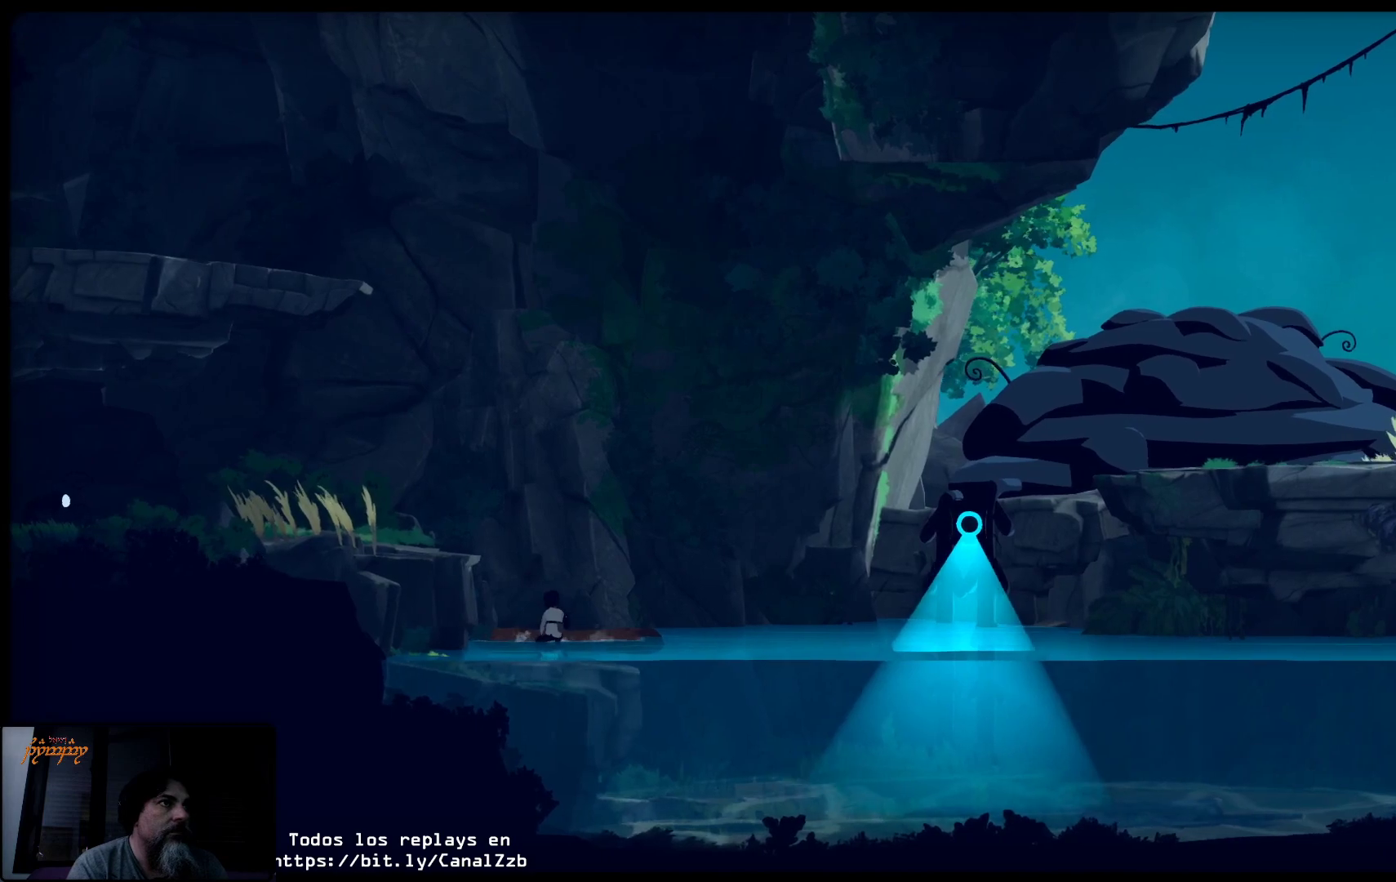
{"buttons": ["X"], "left_stick": "right", "right_stick": "center", "events": []}
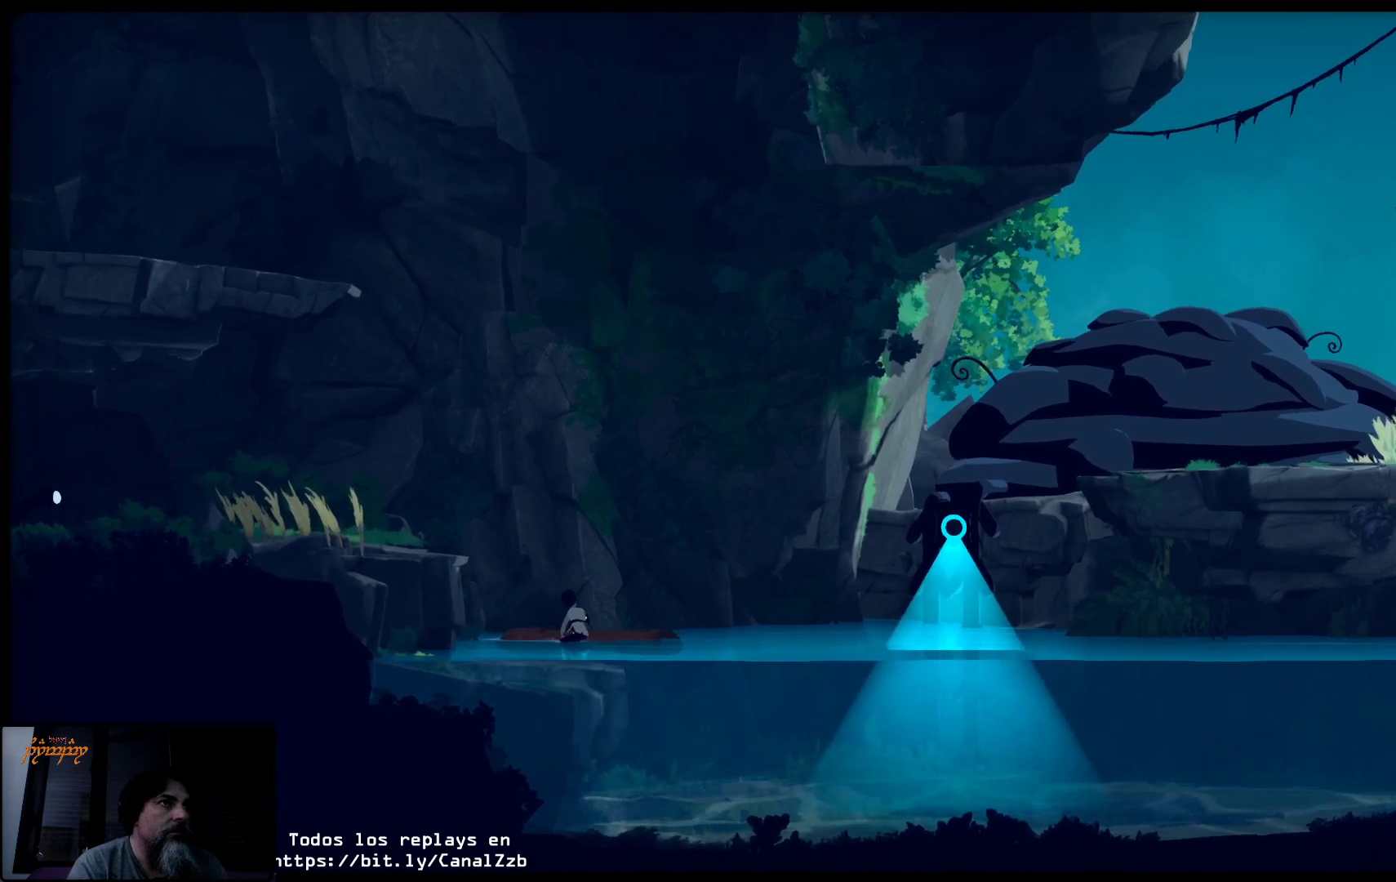
{"buttons": ["X"], "left_stick": "center", "right_stick": "center", "events": [[17, "left_stick", "center"]]}
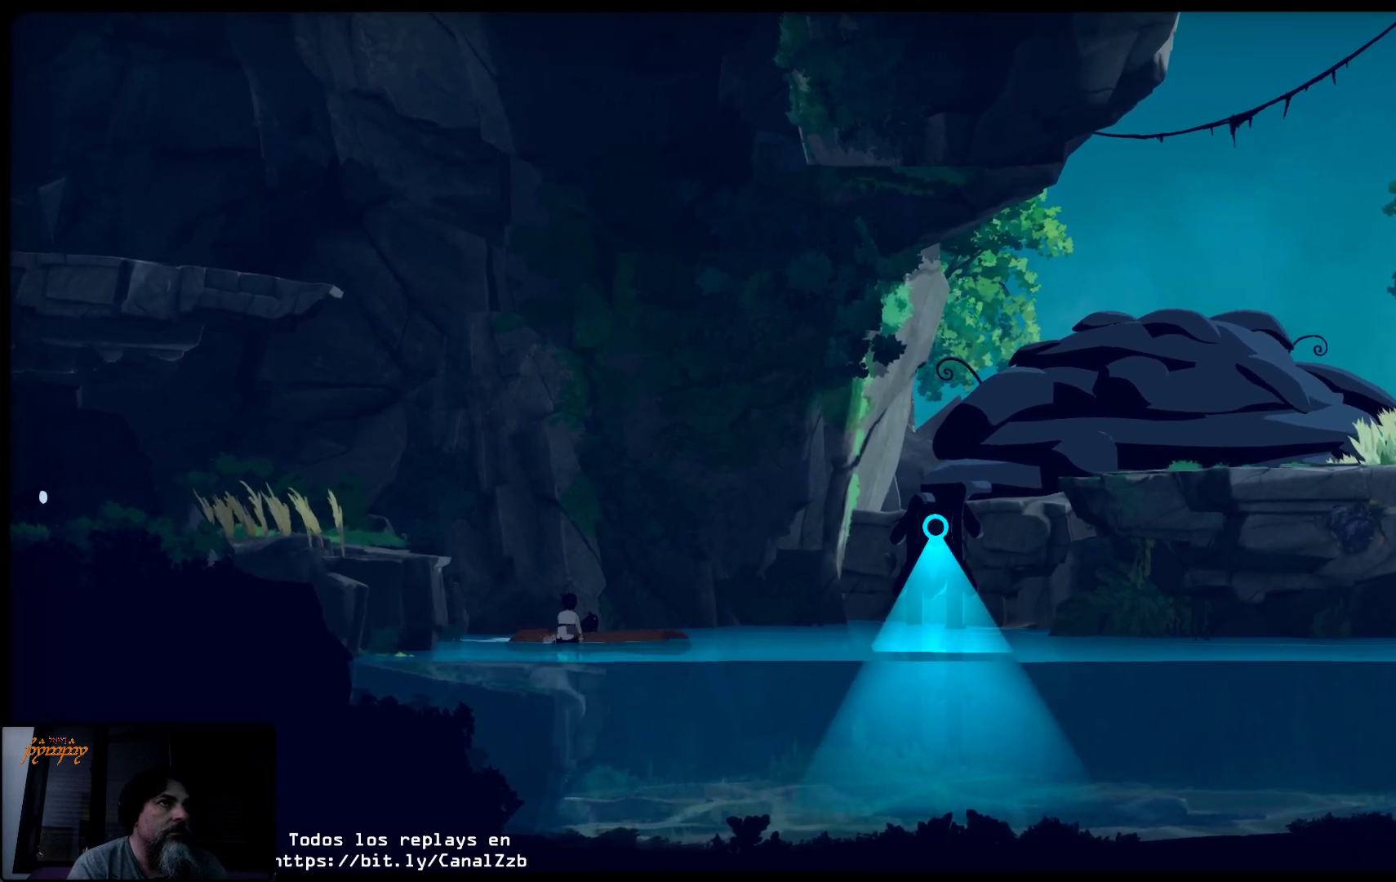
{"buttons": ["X"], "left_stick": "center", "right_stick": "center", "events": []}
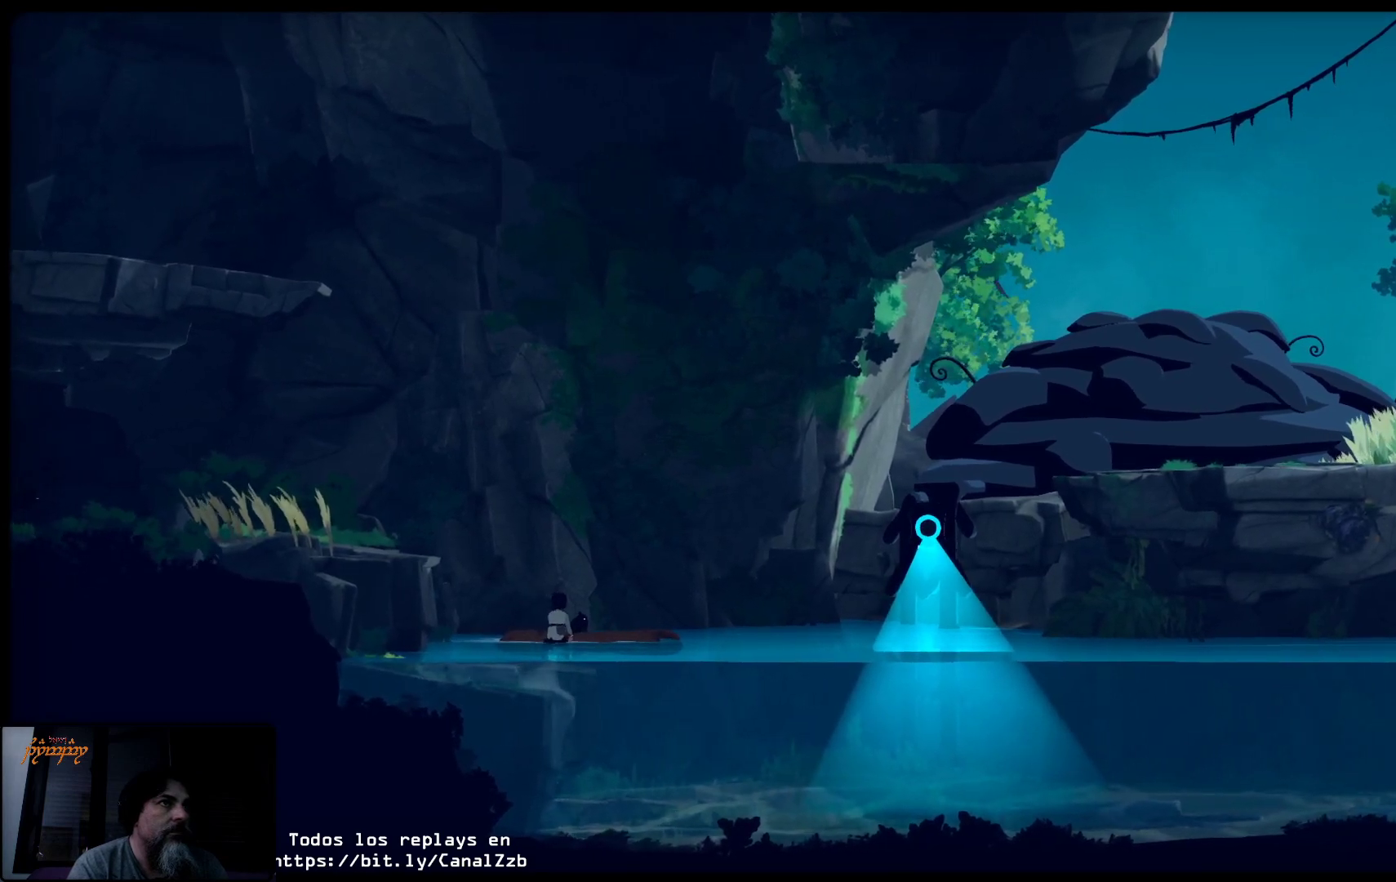
{"buttons": ["X"], "left_stick": "center", "right_stick": "center", "events": []}
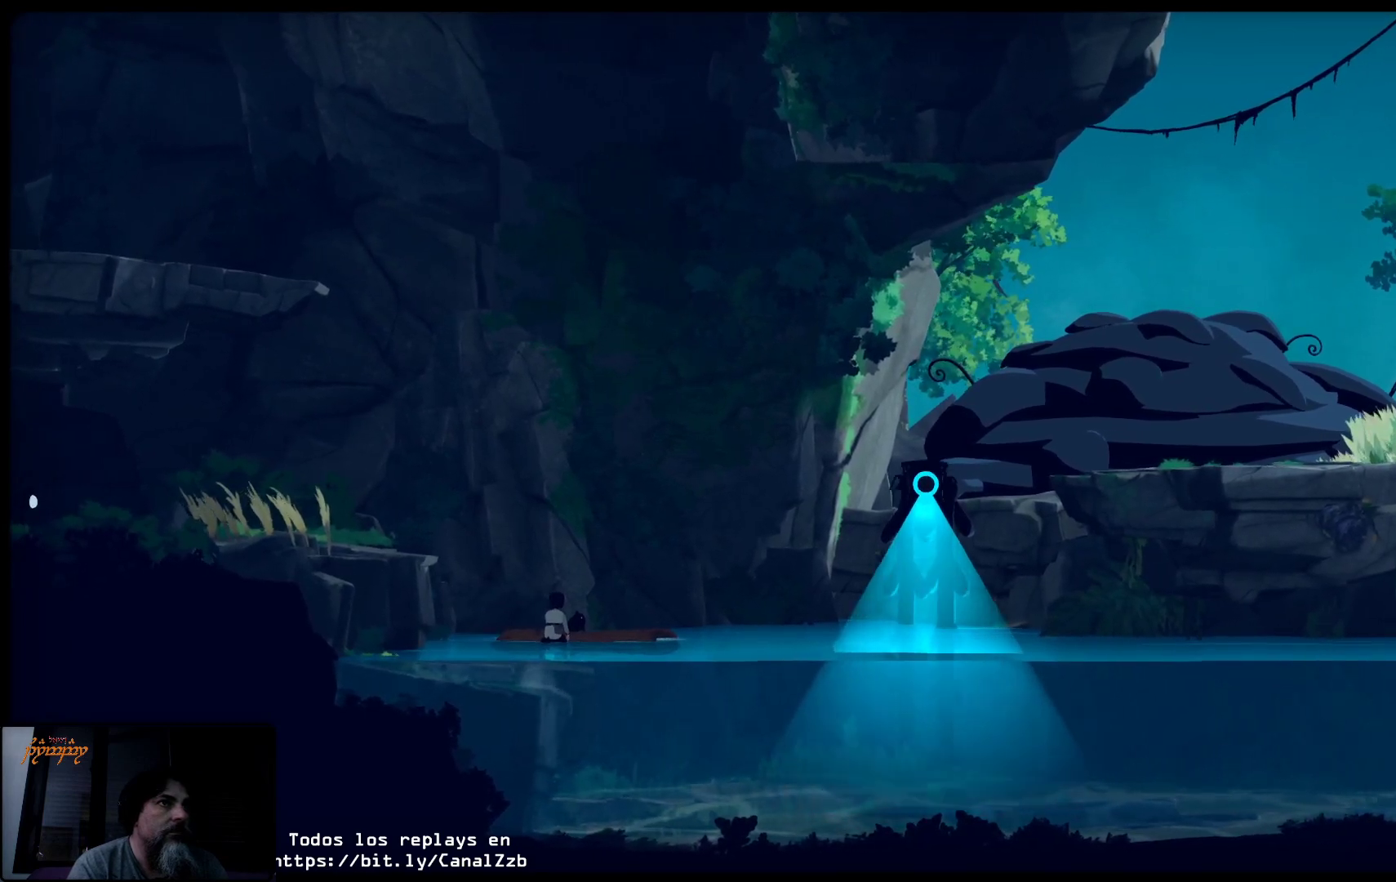
{"buttons": ["X"], "left_stick": "right", "right_stick": "center", "events": [[17, "left_stick", "right"]]}
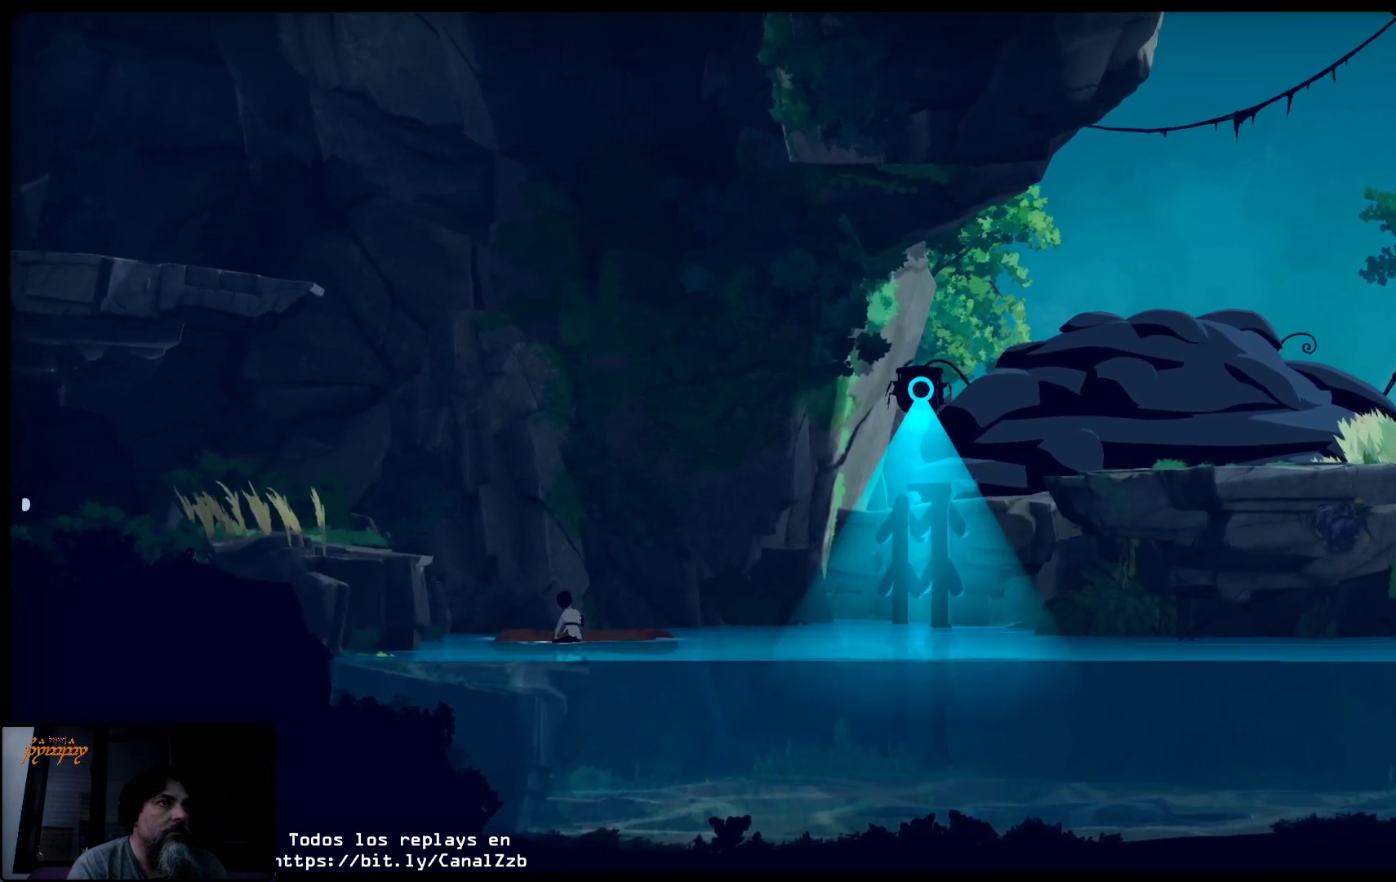
{"buttons": ["X"], "left_stick": "right", "right_stick": "center", "events": []}
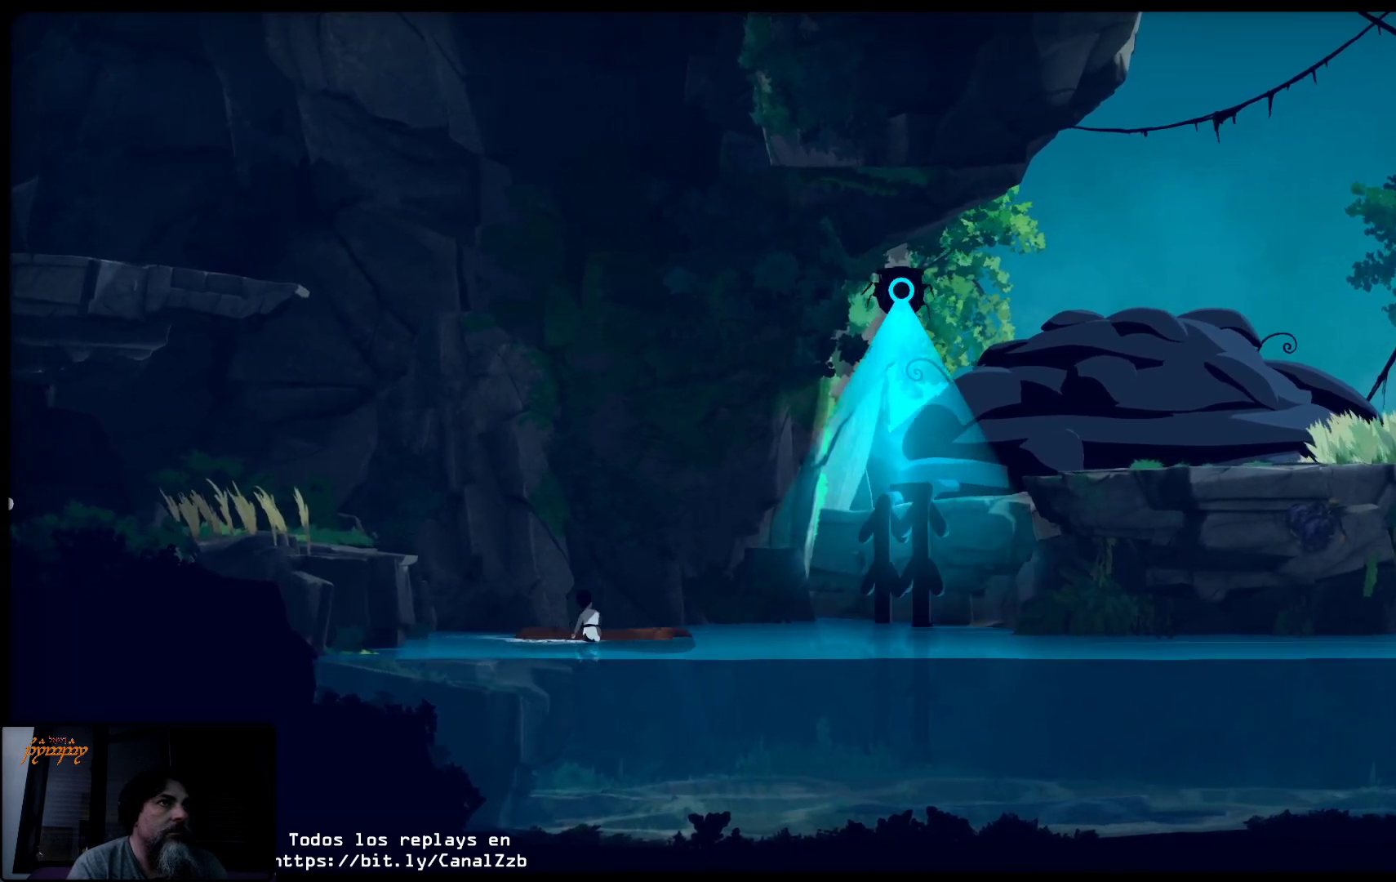
{"buttons": ["X"], "left_stick": "right", "right_stick": "center", "events": []}
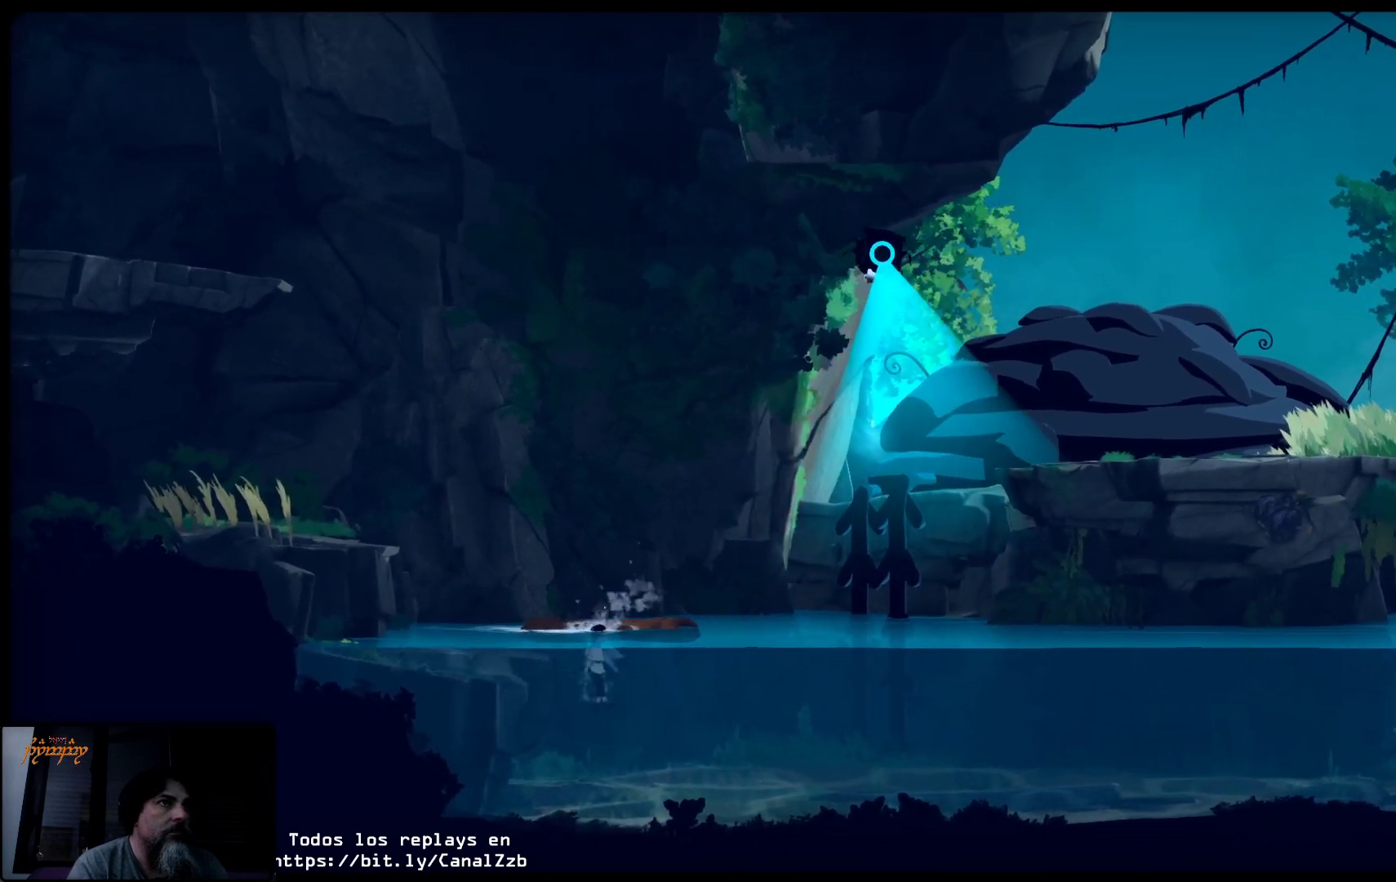
{"buttons": ["X"], "left_stick": "right", "right_stick": "center", "events": []}
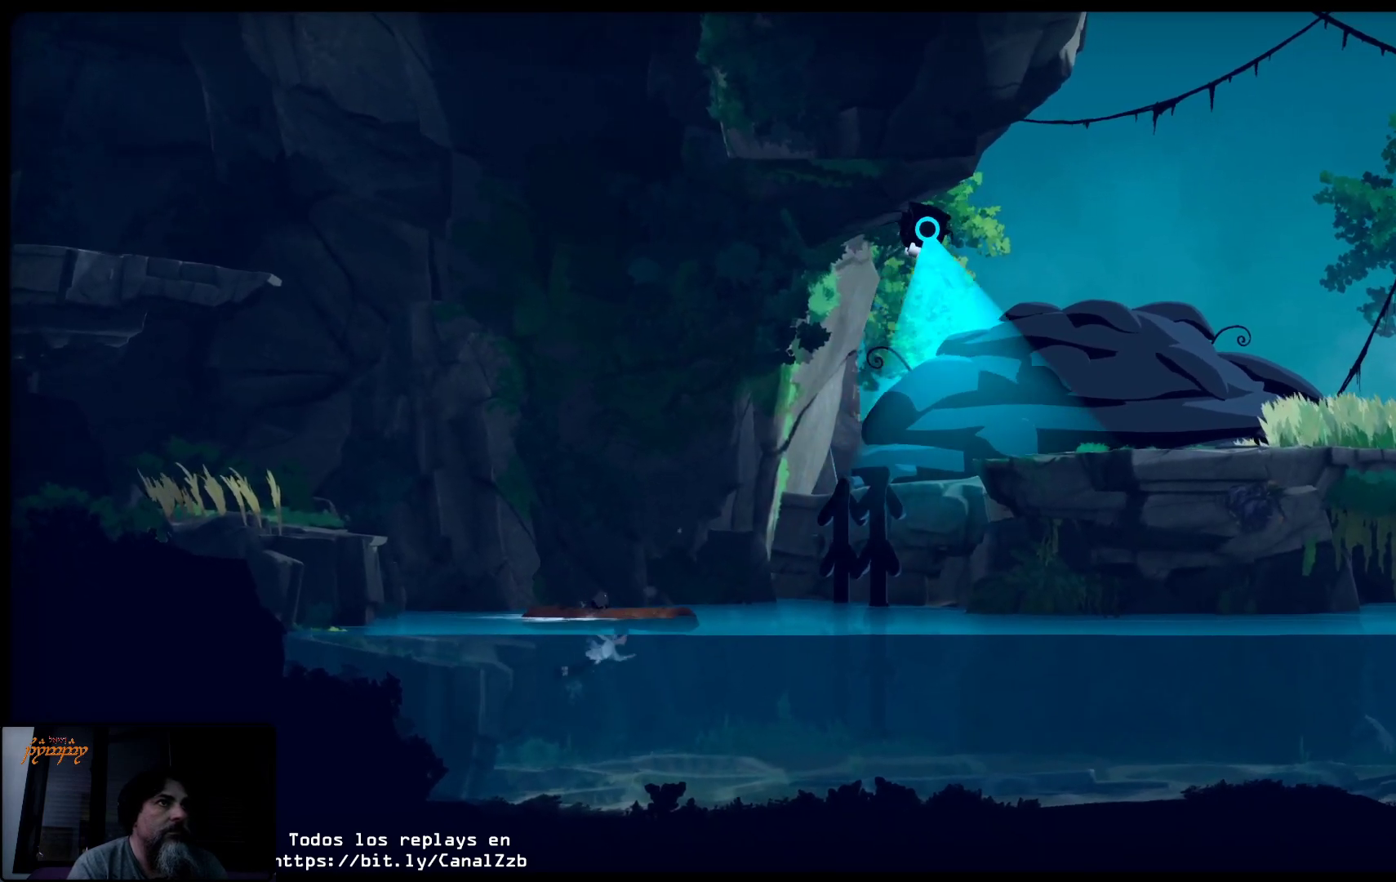
{"buttons": ["X"], "left_stick": "right", "right_stick": "center", "events": []}
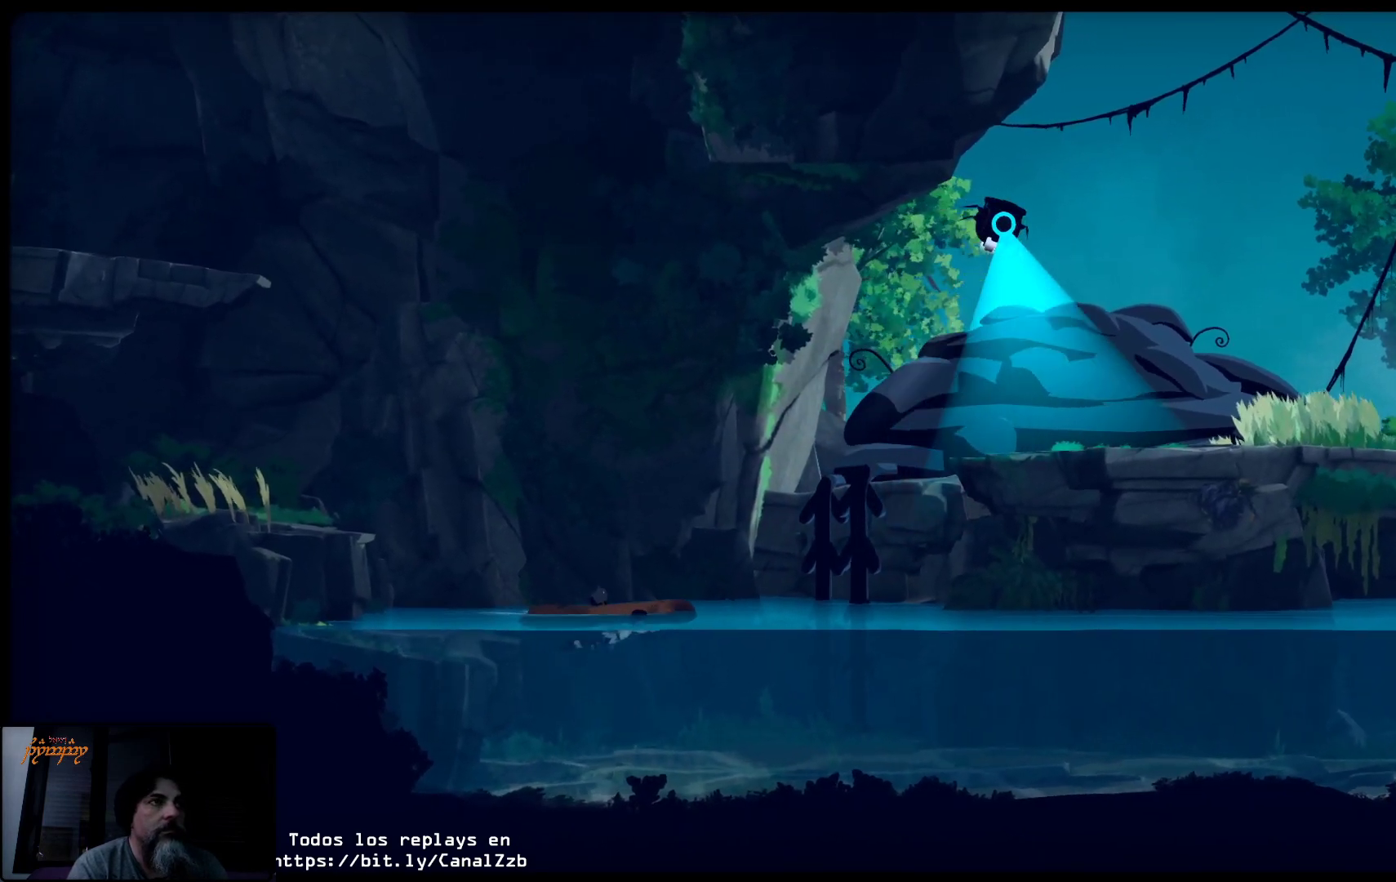
{"buttons": ["X"], "left_stick": "right", "right_stick": "center", "events": []}
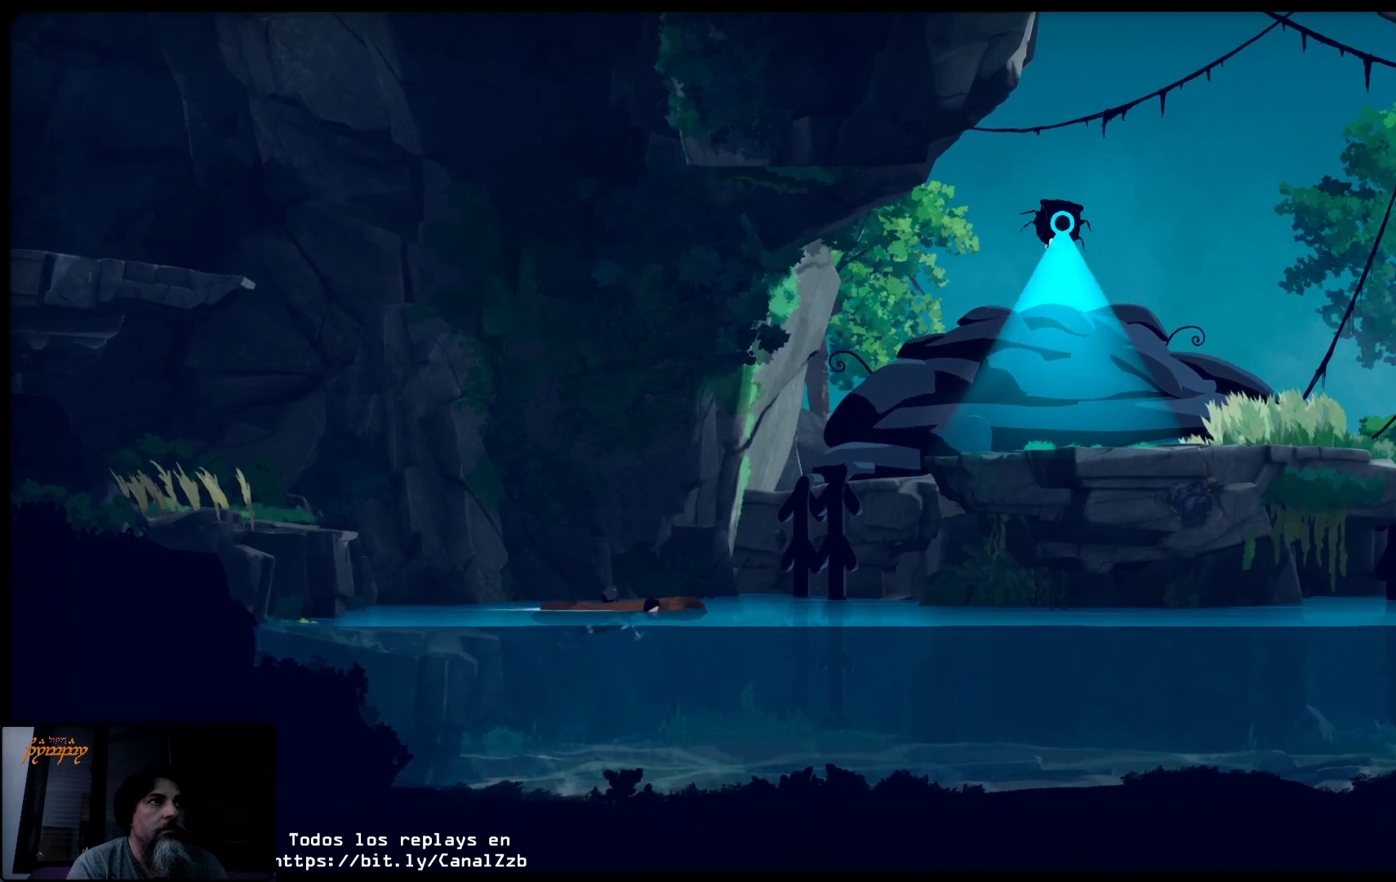
{"buttons": ["X"], "left_stick": "right", "right_stick": "center", "events": []}
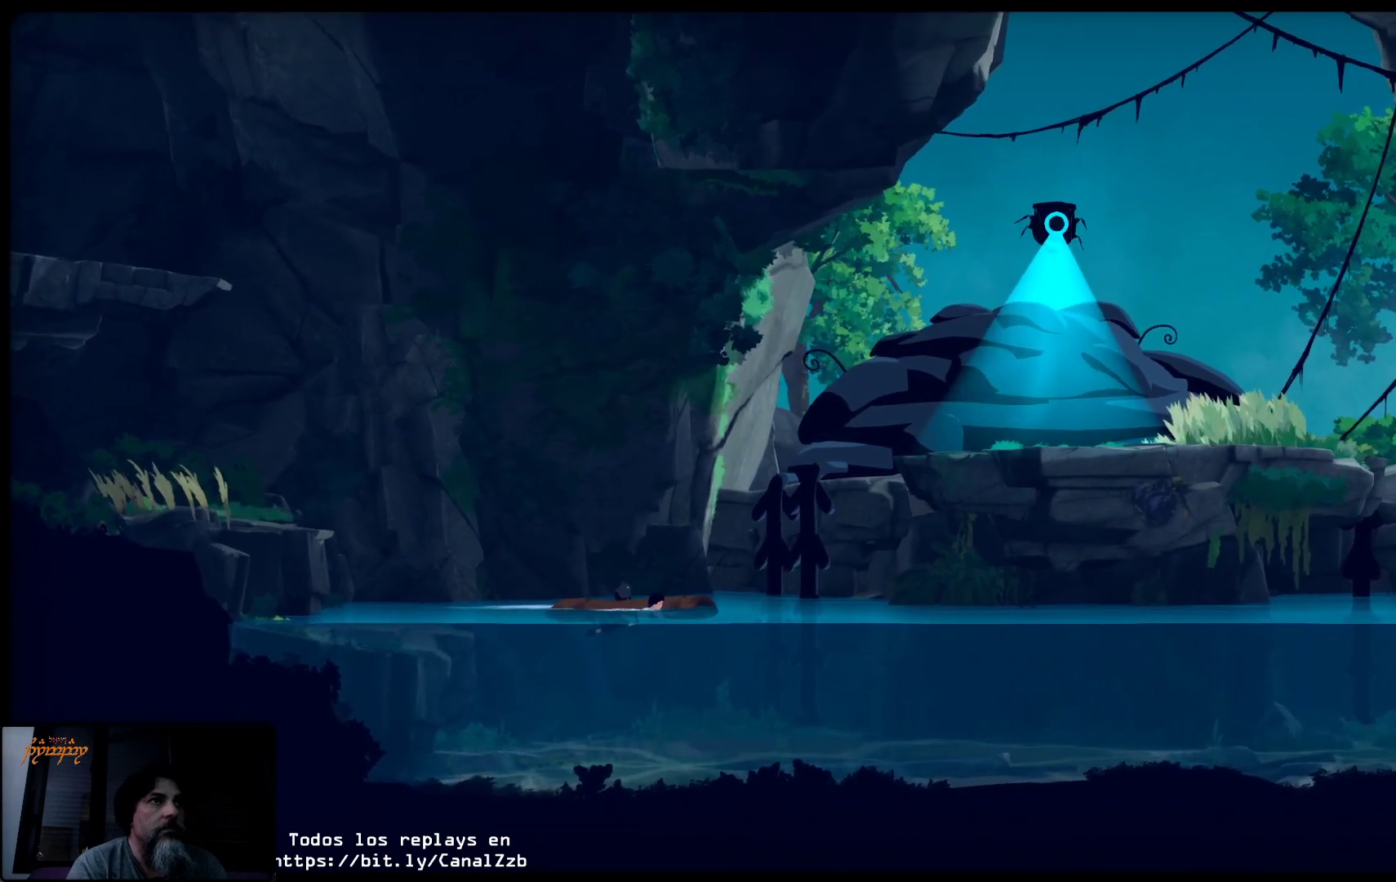
{"buttons": ["X"], "left_stick": "right", "right_stick": "center", "events": []}
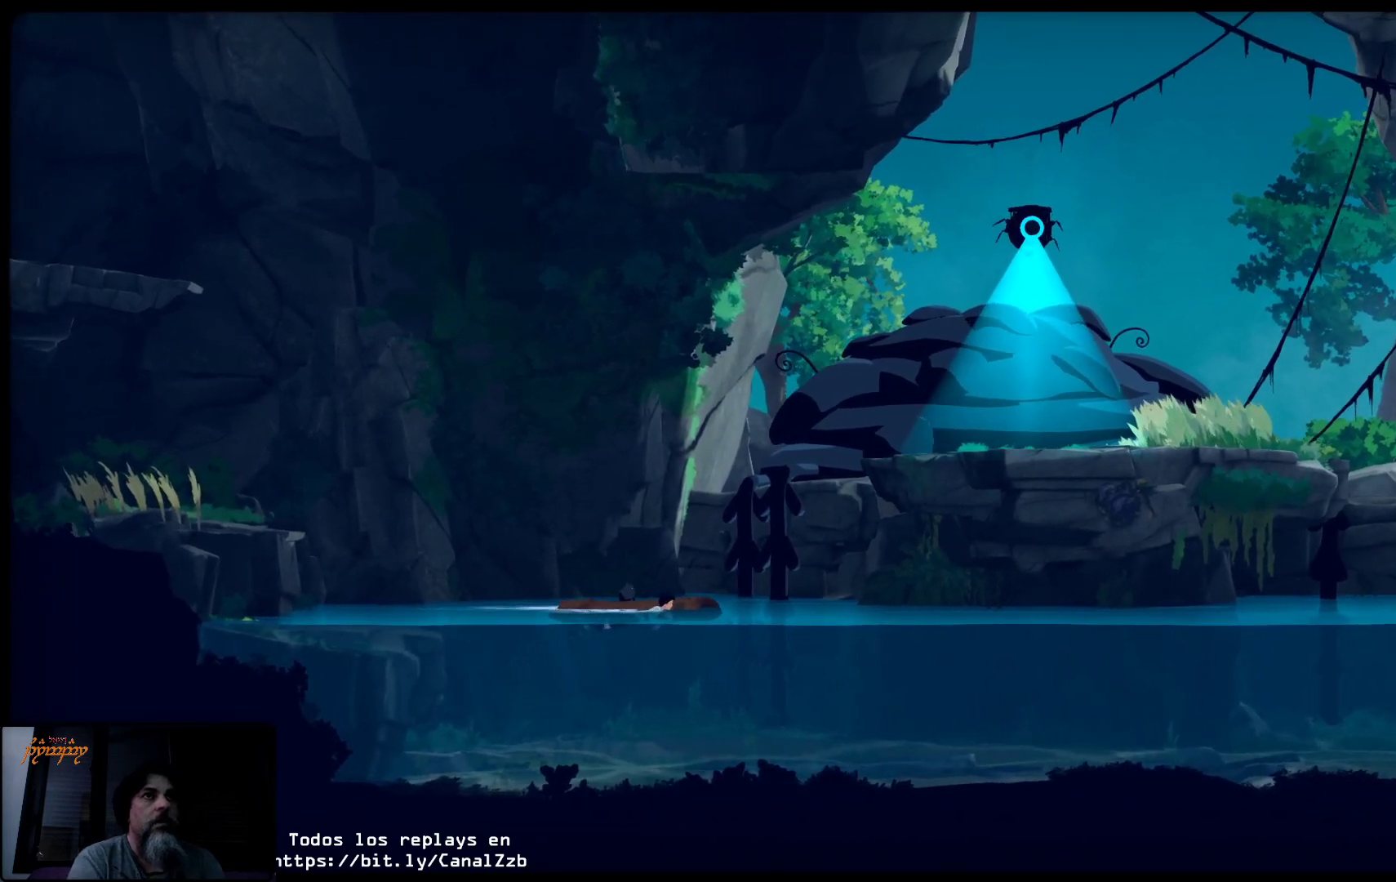
{"buttons": ["X"], "left_stick": "right", "right_stick": "center", "events": []}
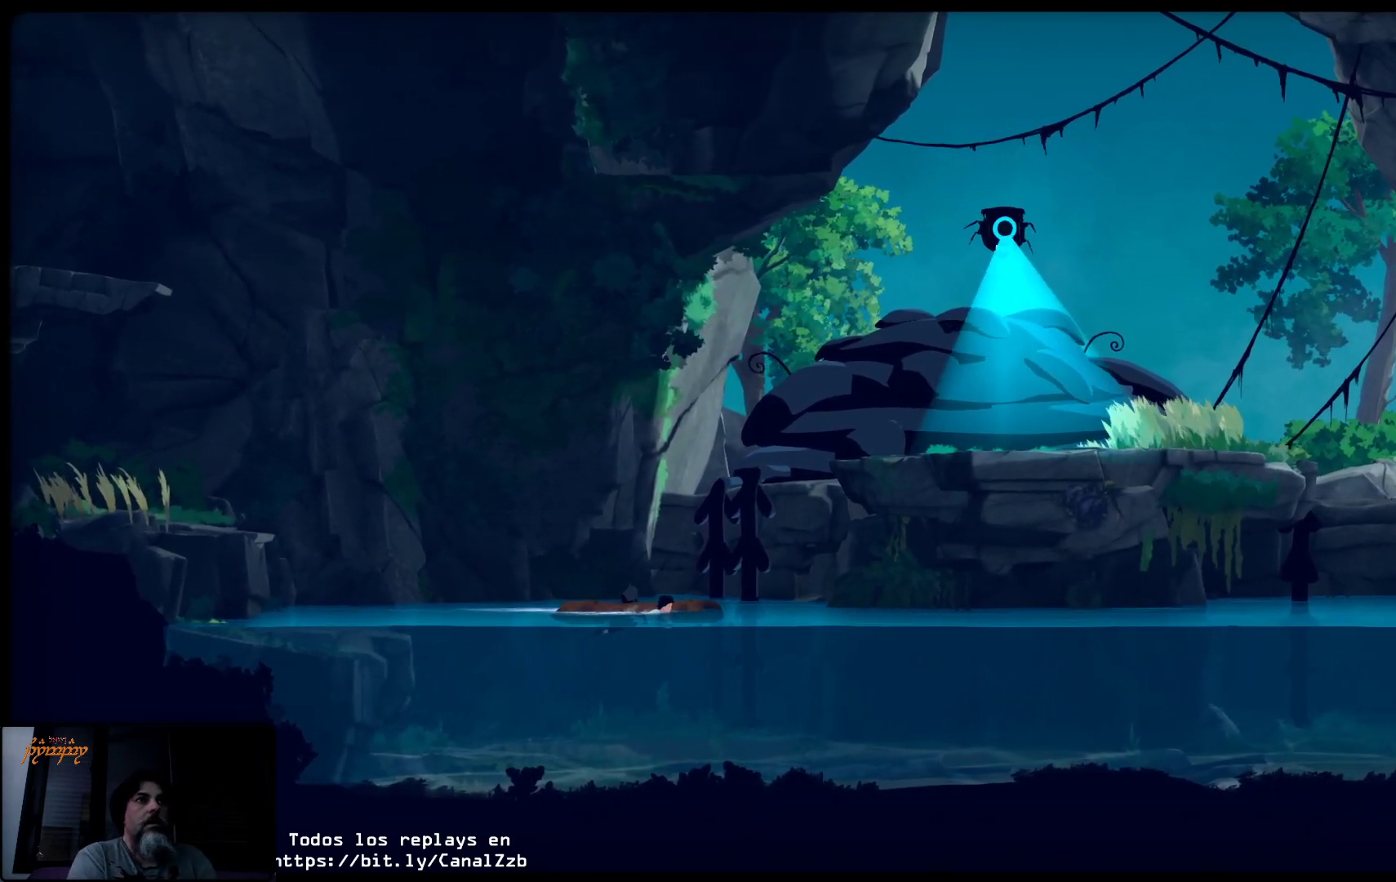
{"buttons": ["X"], "left_stick": "right", "right_stick": "center", "events": []}
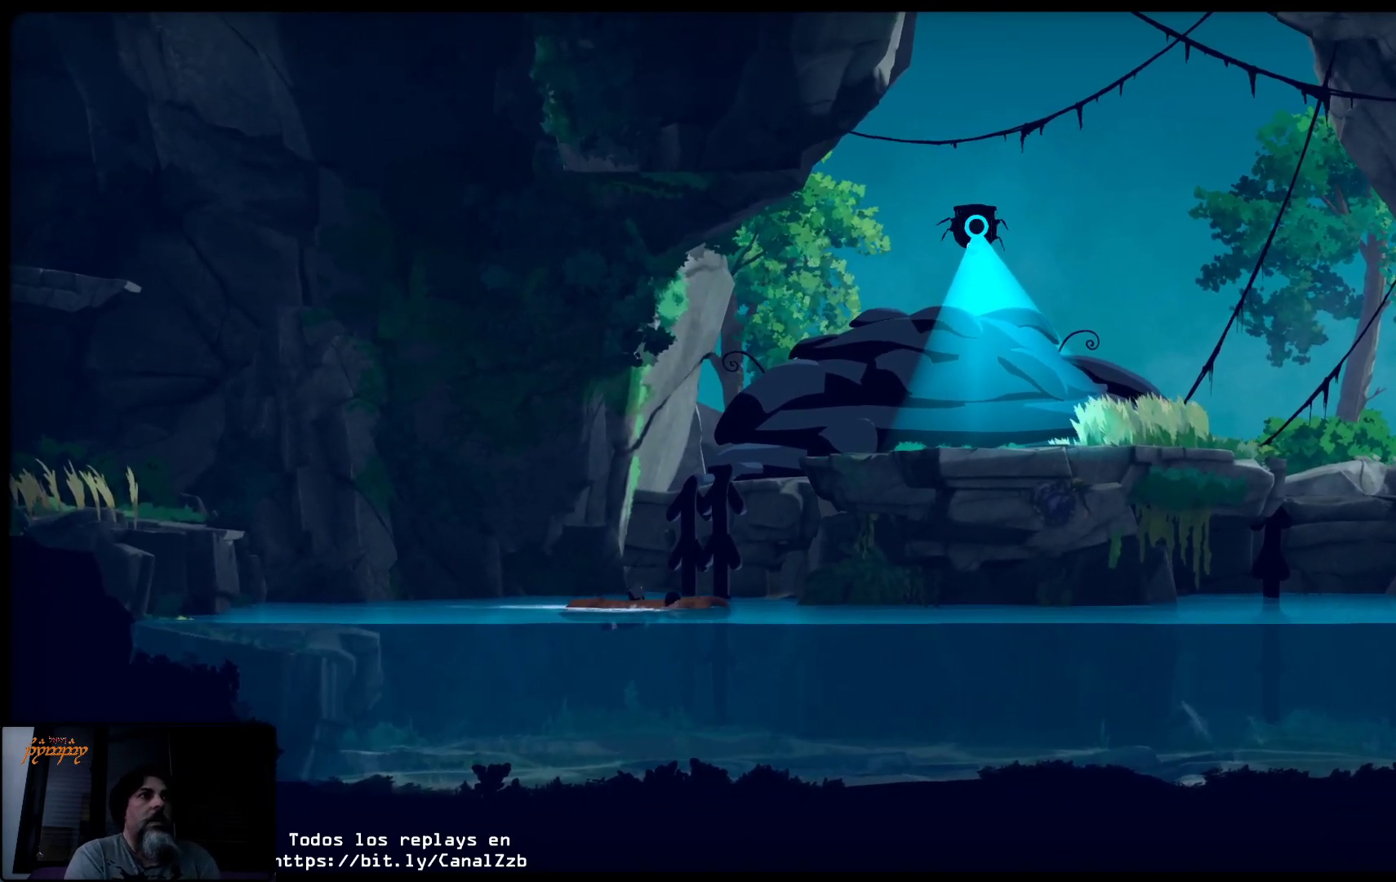
{"buttons": ["X"], "left_stick": "up-right", "right_stick": "center", "events": [[200, "left_stick", "up-right"]]}
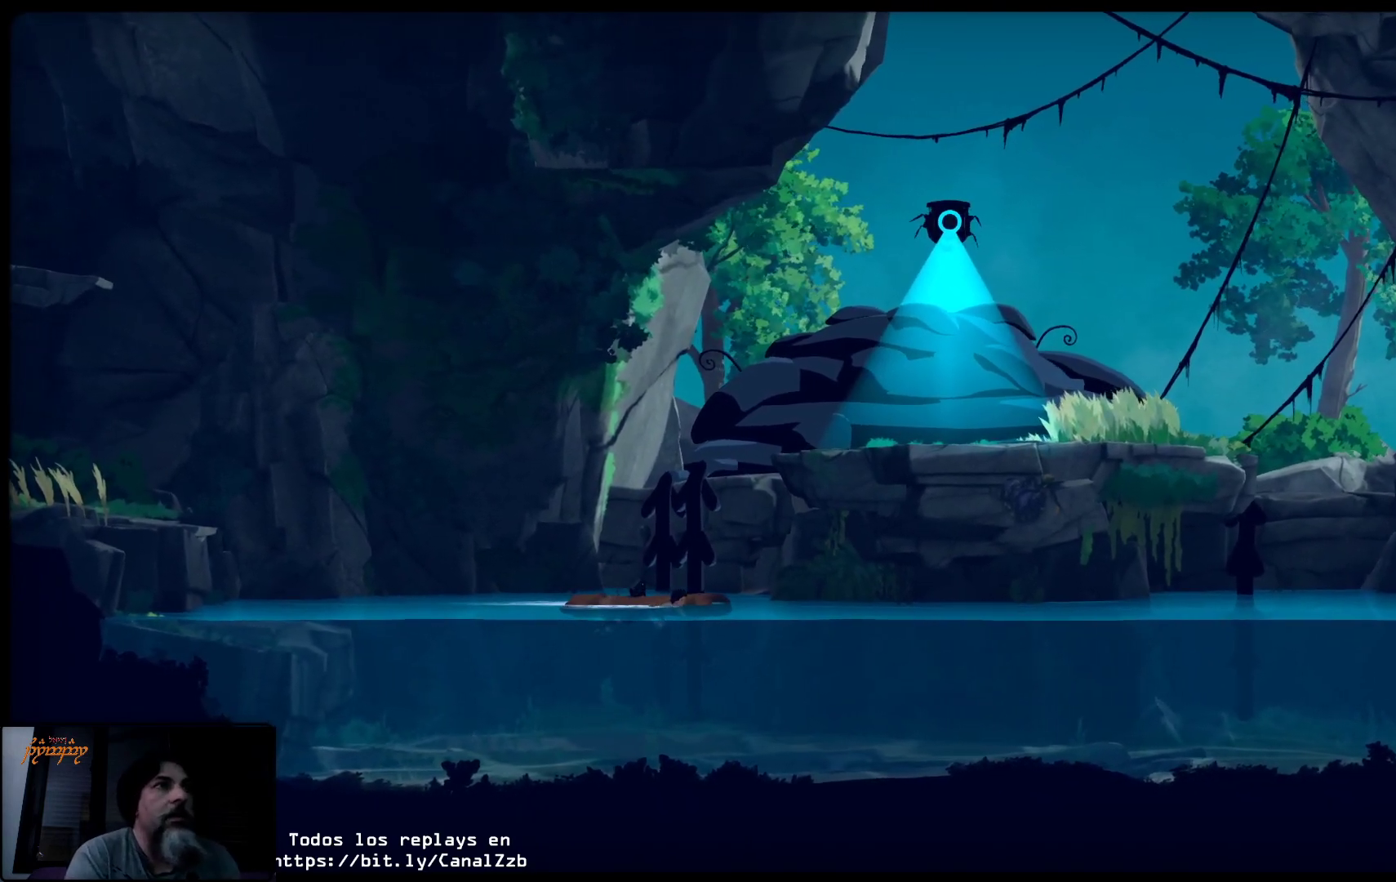
{"buttons": ["X"], "left_stick": "up-right", "right_stick": "center", "events": []}
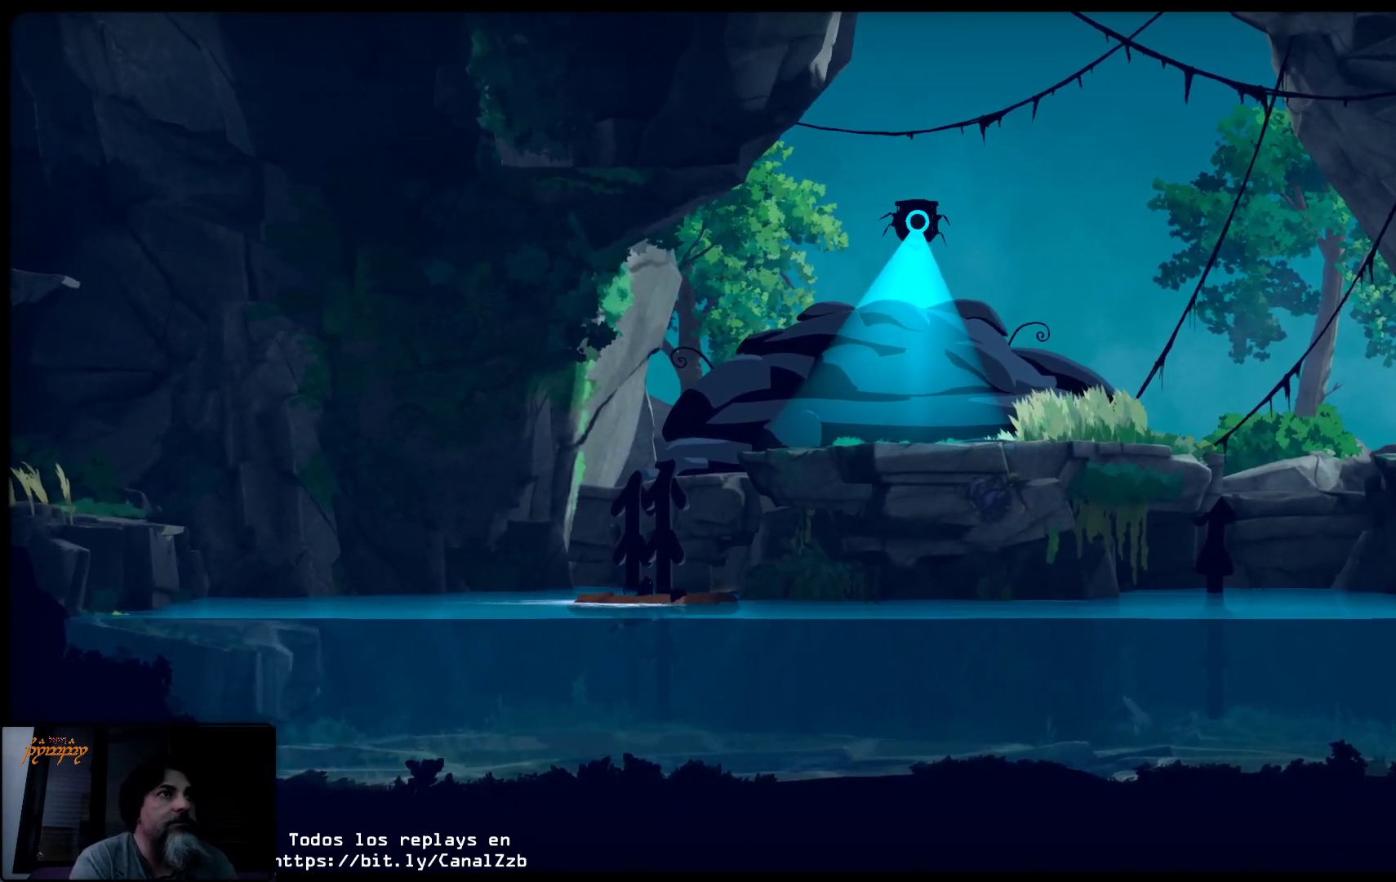
{"buttons": ["X"], "left_stick": "up-right", "right_stick": "center", "events": []}
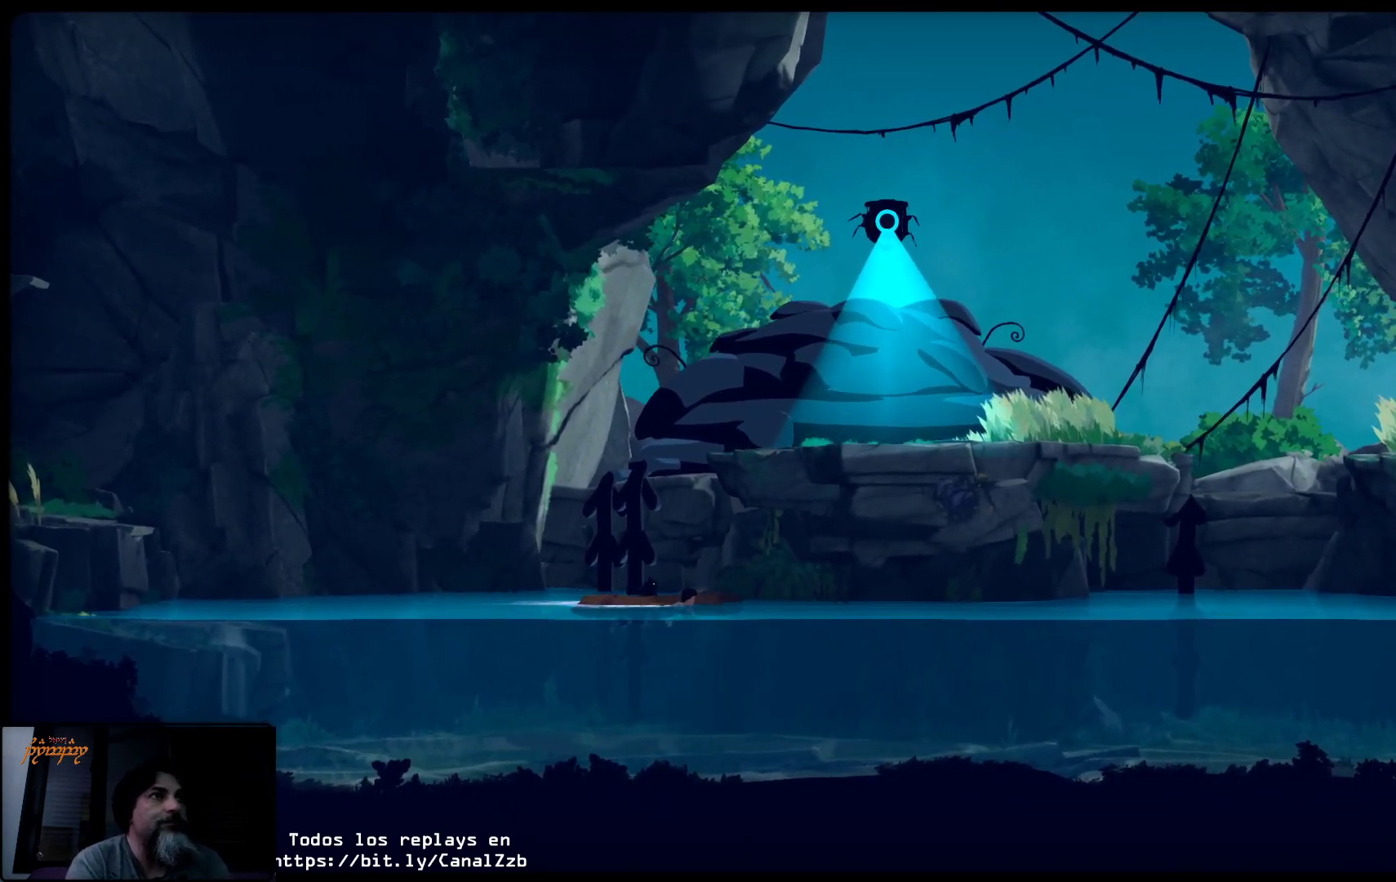
{"buttons": ["X"], "left_stick": "up-right", "right_stick": "center", "events": []}
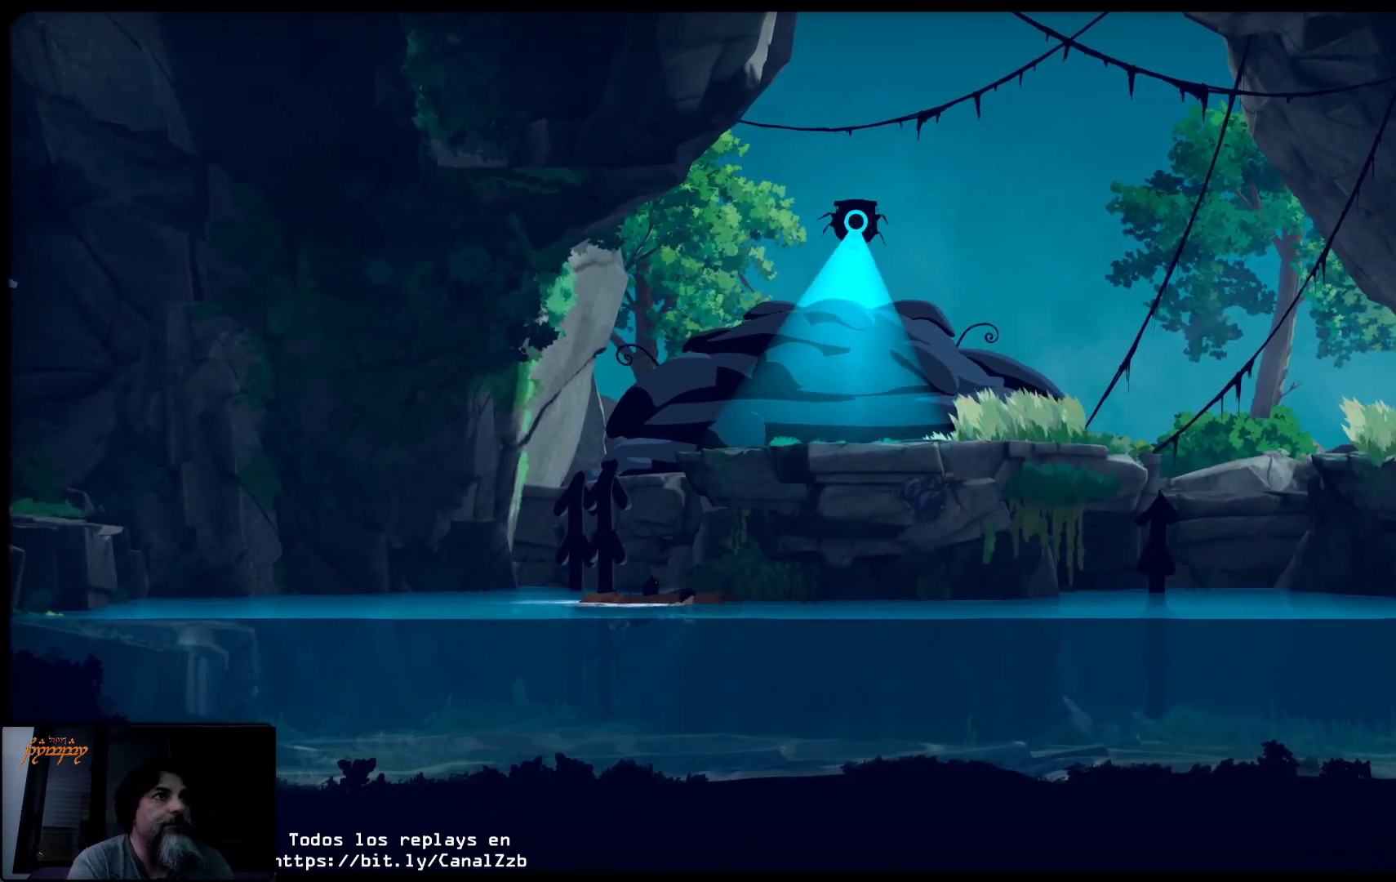
{"buttons": ["X"], "left_stick": "up-right", "right_stick": "center", "events": []}